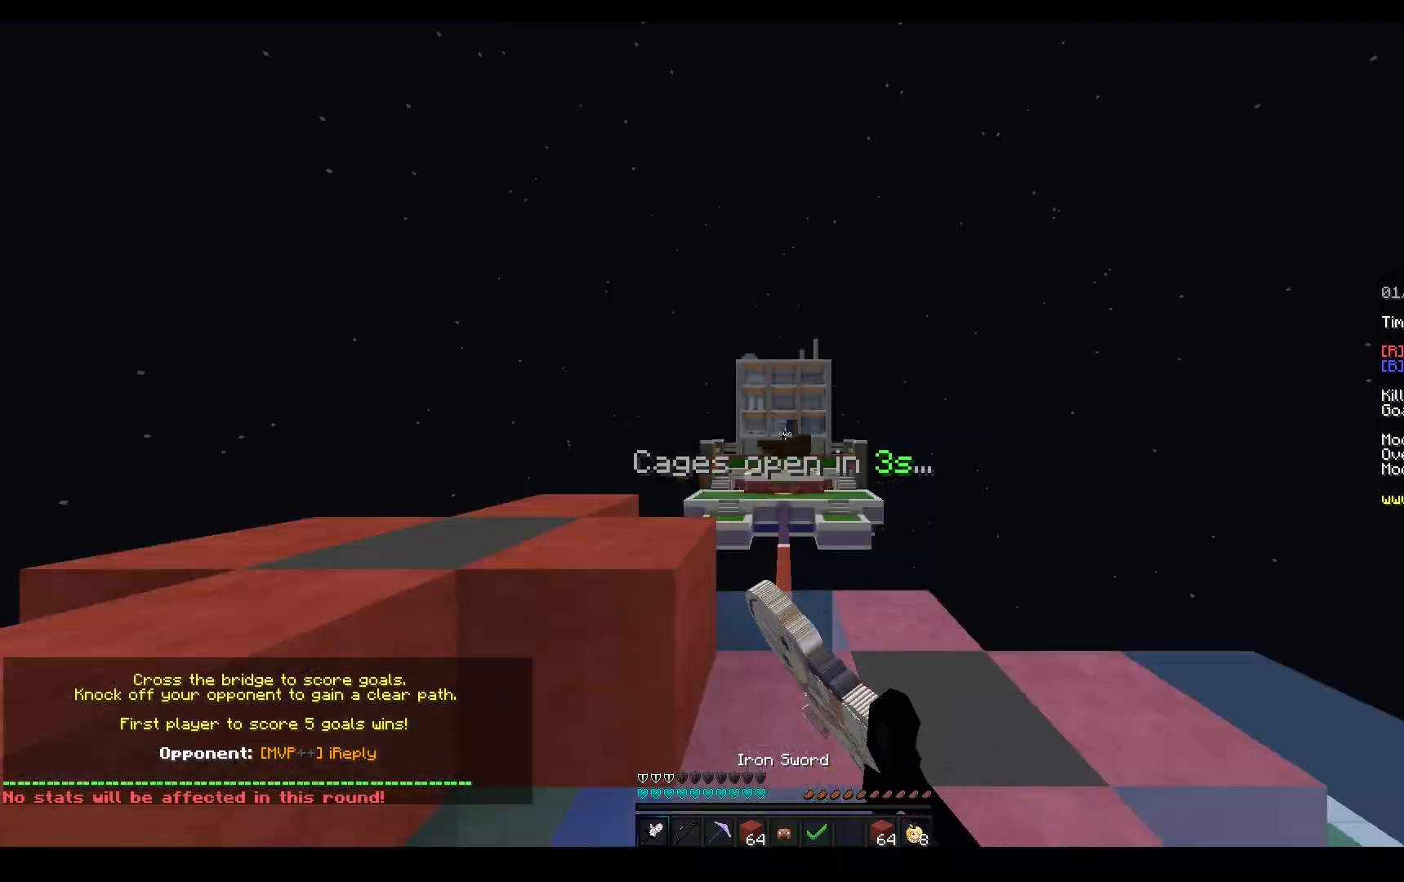
Gameplay with keyboard and mouse; each line is a JSON object with the keys and mouse buttons held at the frame after it. "events" lists presses ("down") and releases ("up") of "a", "d", "s", "space", "w", "mouse_left" and "mouse_right" between this image and that frame as [ms after this image, input, new state], when the widget could be followed in between. "mouse_left", "mouse_right" = the "left", "right" buttons of the "mouse" list. No other keys are recorded. Fast repeated clicks can show as one long hold. Mouse movement is not recorded.
{"keys": ["w"], "mouse": ["left"], "events": [[17, "w", "down"], [333, "mouse_left", "down"]]}
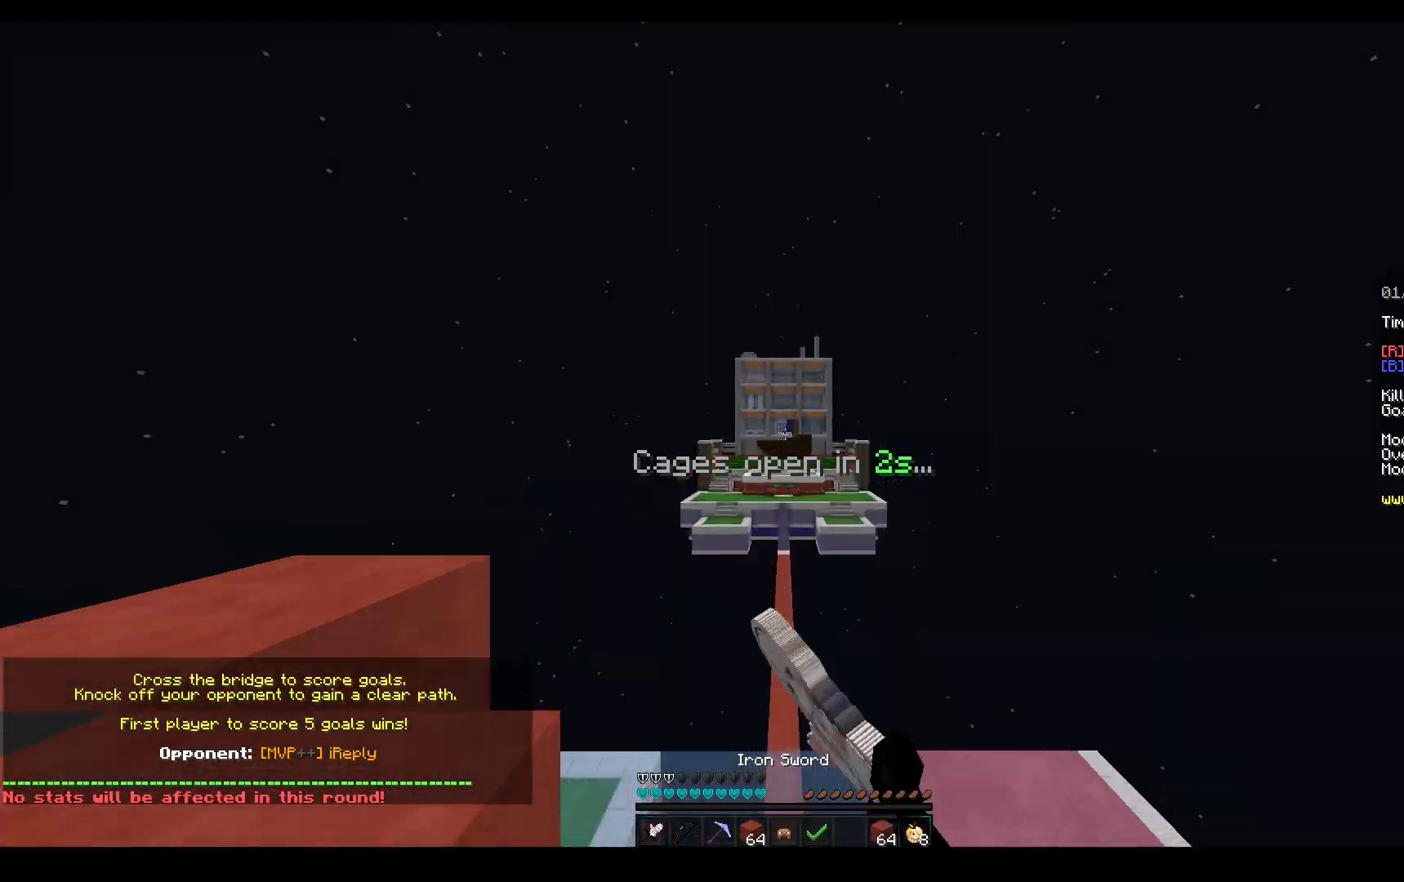
{"keys": [], "mouse": ["left", "right"], "events": [[50, "mouse_right", "down"], [167, "mouse_left", "up"], [217, "w", "up"], [333, "mouse_left", "down"]]}
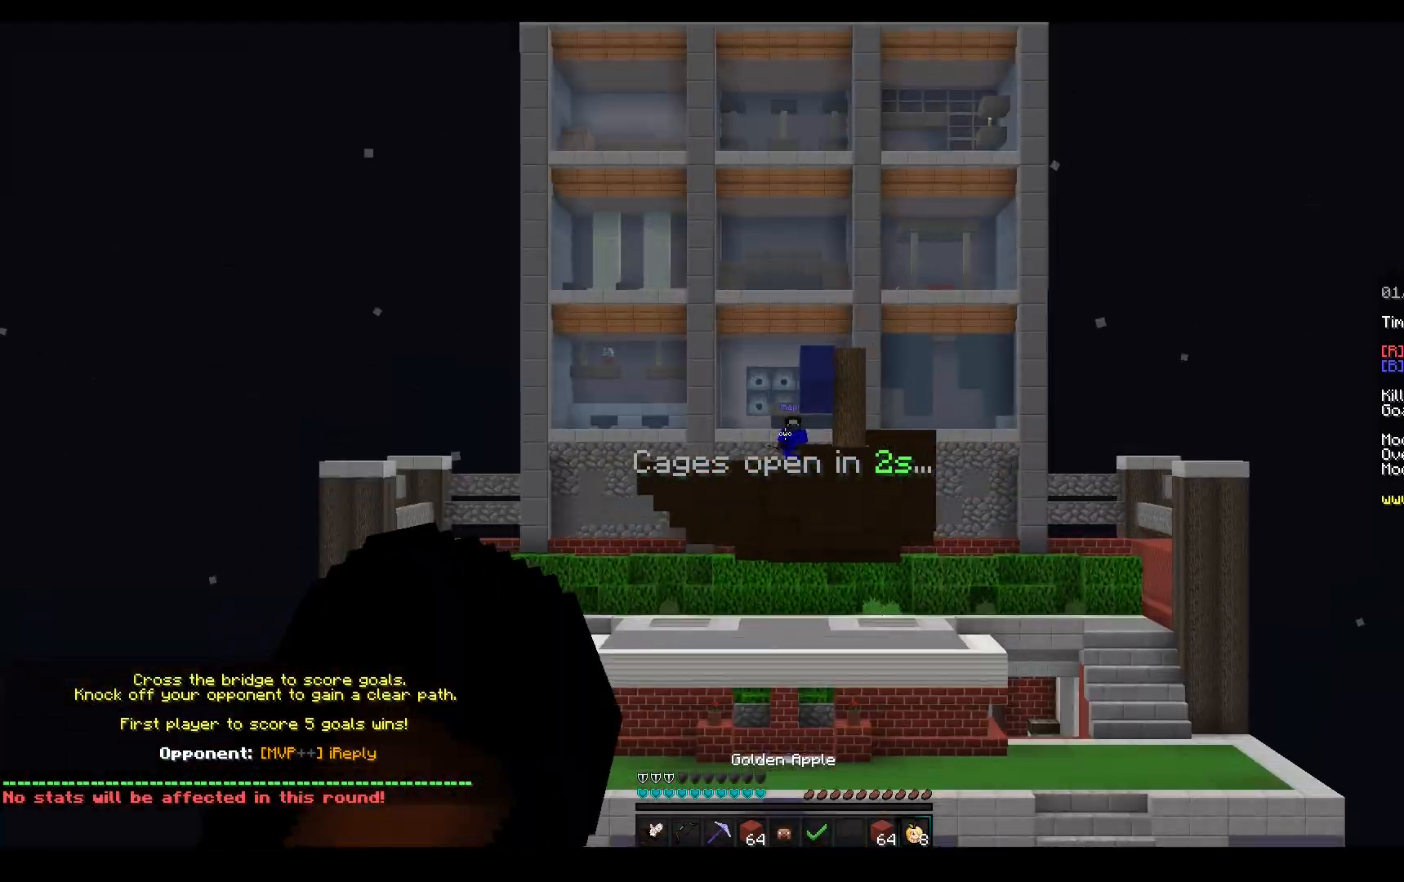
{"keys": [], "mouse": ["right"], "events": [[183, "mouse_left", "up"], [283, "mouse_left", "down"], [417, "mouse_left", "up"]]}
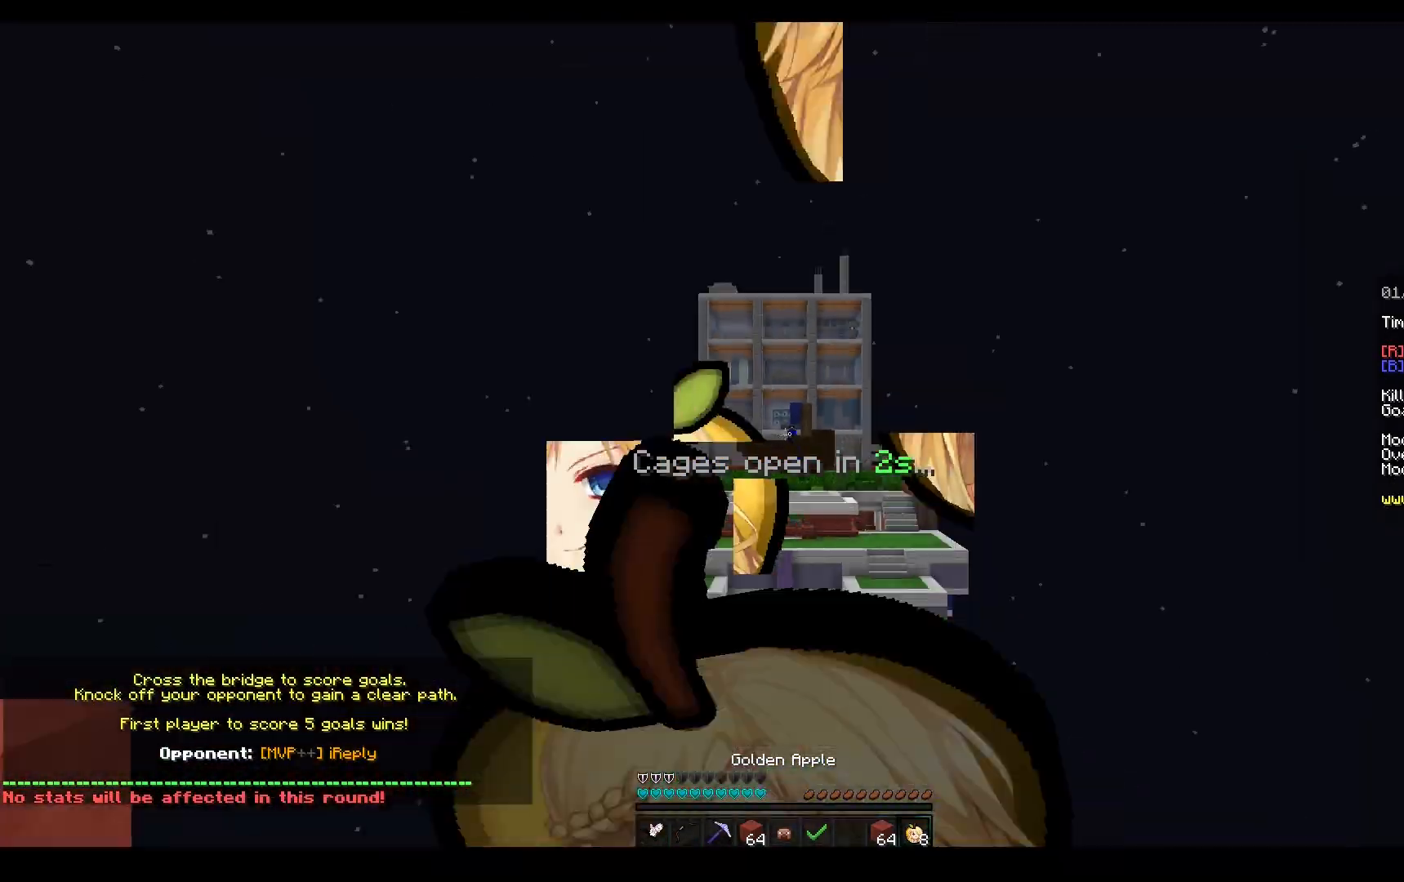
{"keys": ["a", "w"], "mouse": ["right"], "events": [[67, "a", "down"], [200, "w", "down"]]}
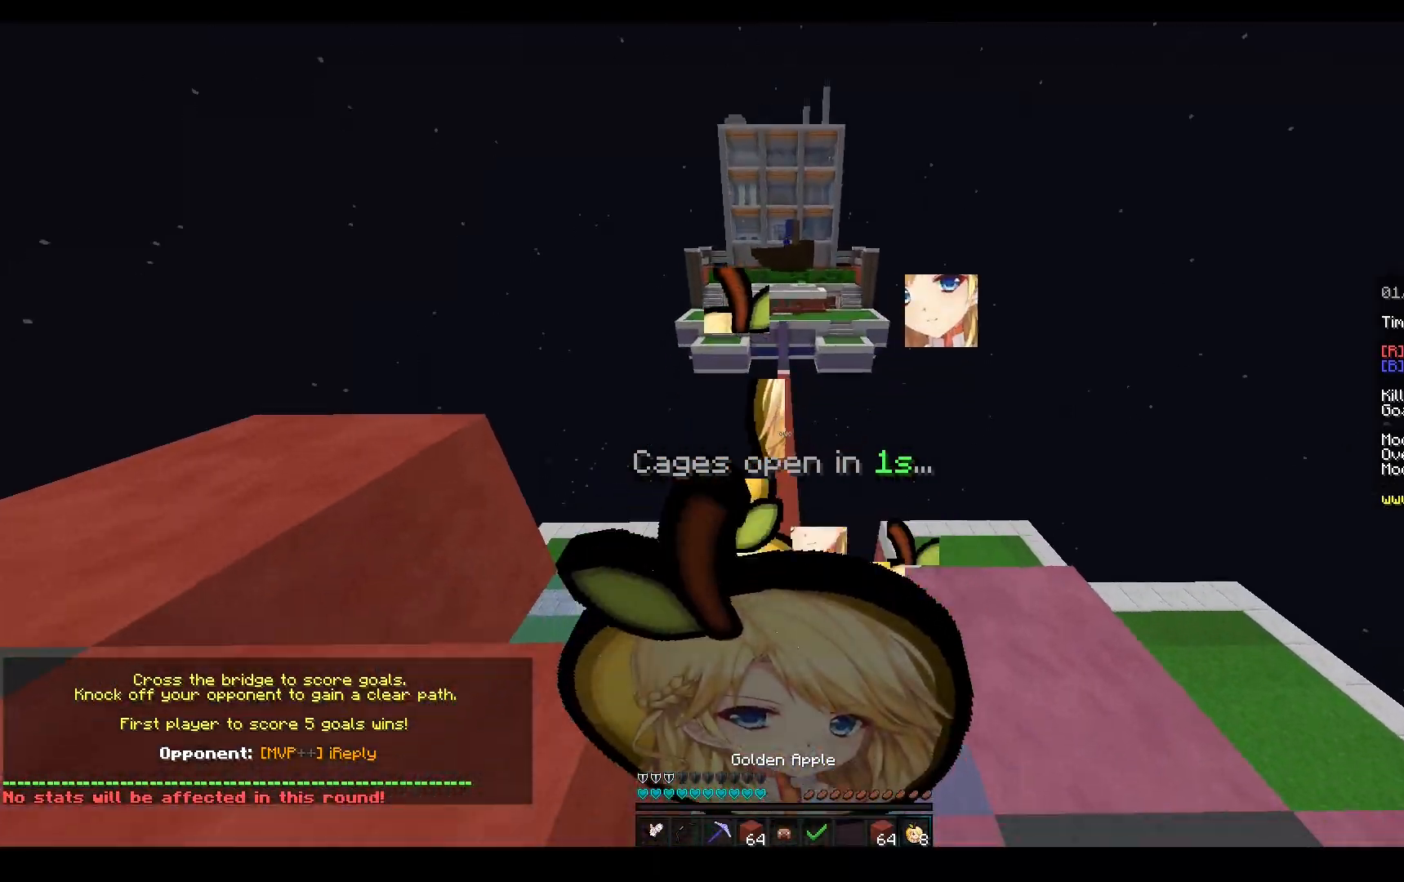
{"keys": ["a", "w"], "mouse": ["left"], "events": [[83, "a", "up"], [117, "w", "up"], [300, "mouse_left", "down"], [367, "a", "down"], [400, "w", "down"], [450, "mouse_right", "up"]]}
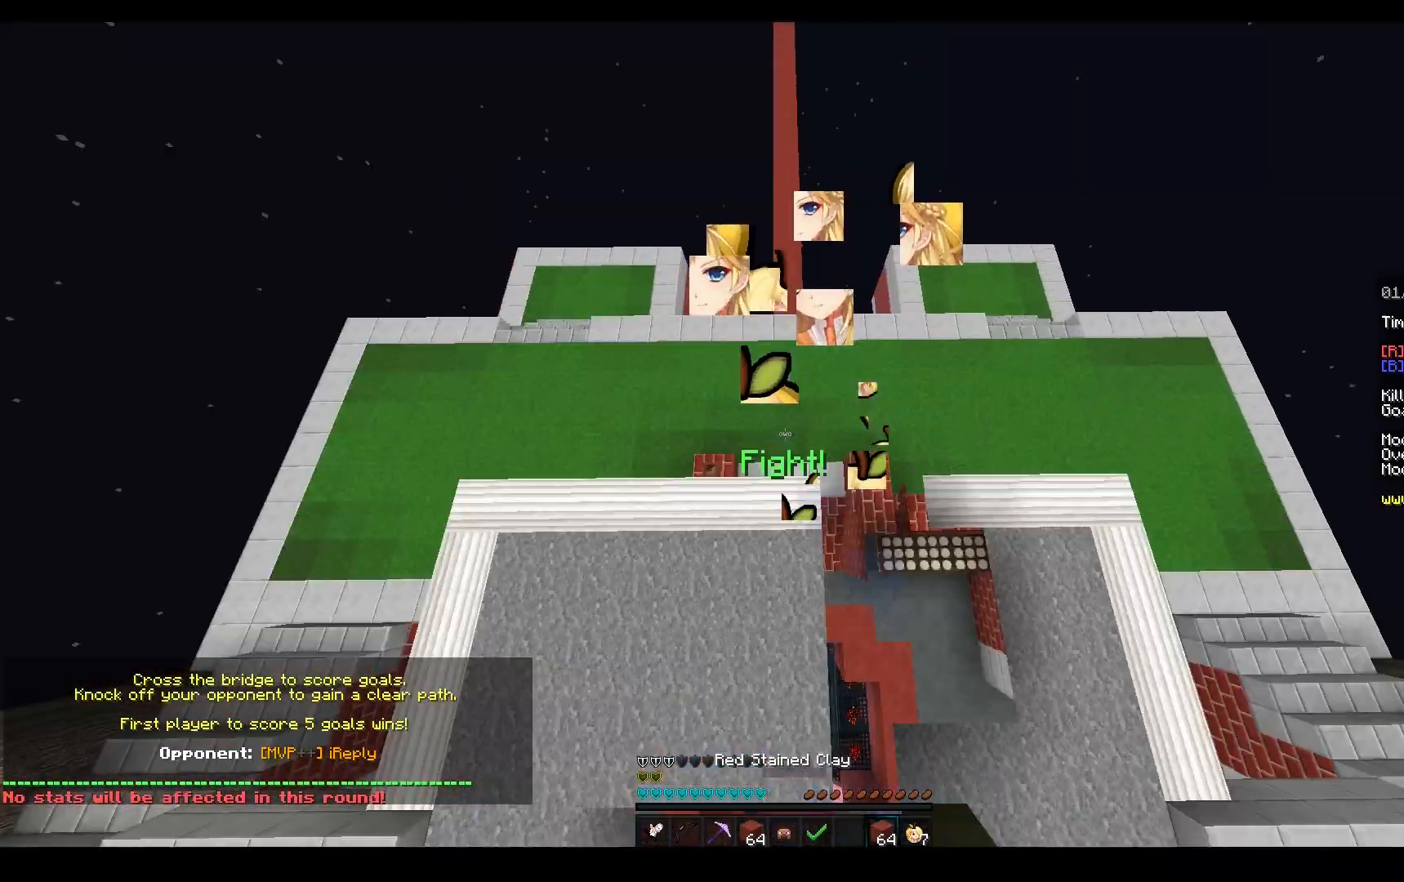
{"keys": [], "mouse": [], "events": [[317, "a", "up"], [383, "w", "up"], [500, "mouse_left", "up"]]}
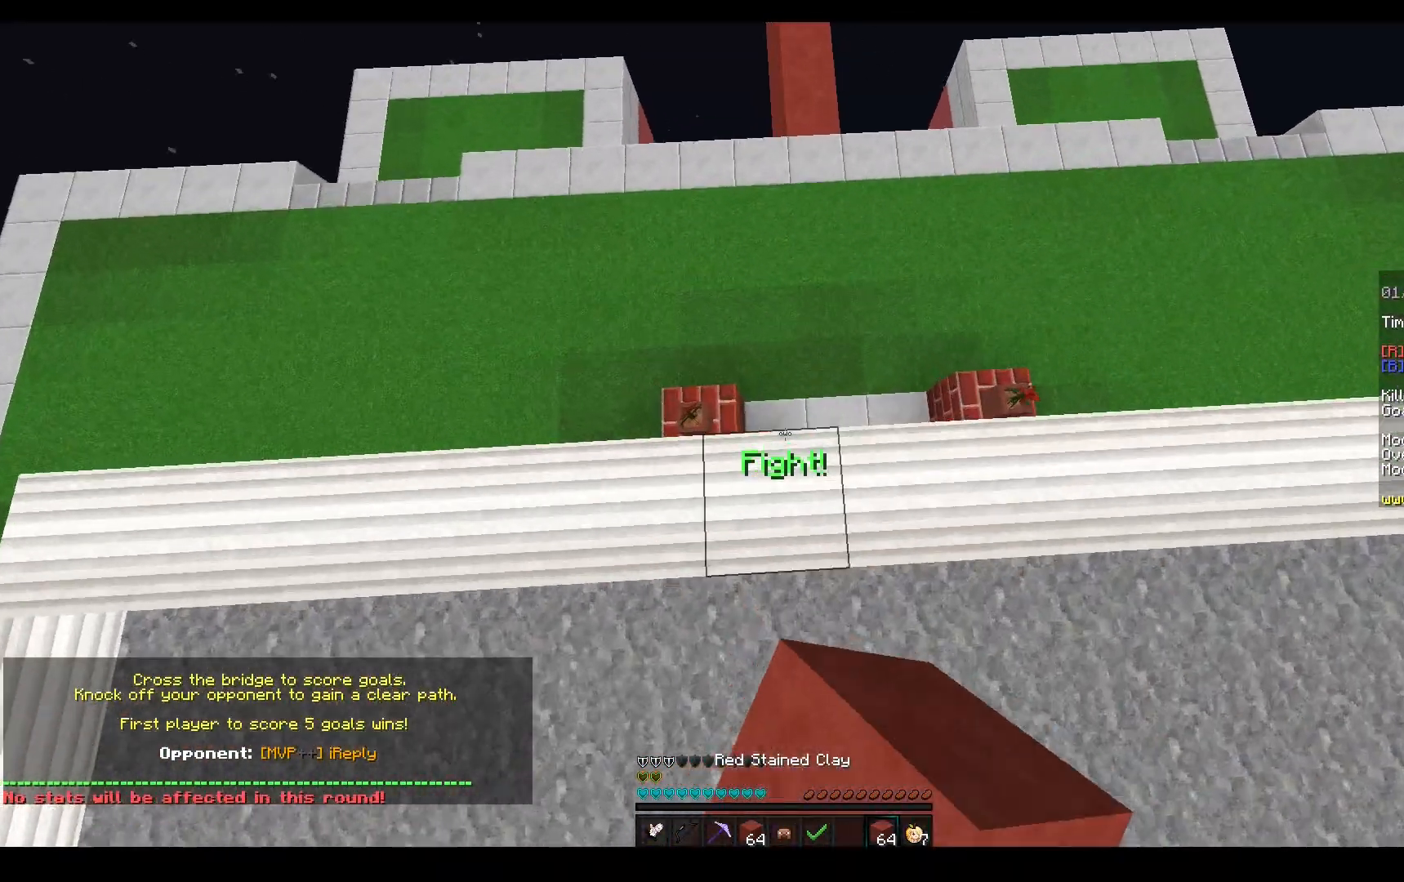
{"keys": ["d"], "mouse": ["right"], "events": [[17, "w", "down"], [167, "mouse_right", "down"], [233, "d", "down"], [250, "w", "up"], [300, "s", "down"], [433, "s", "up"]]}
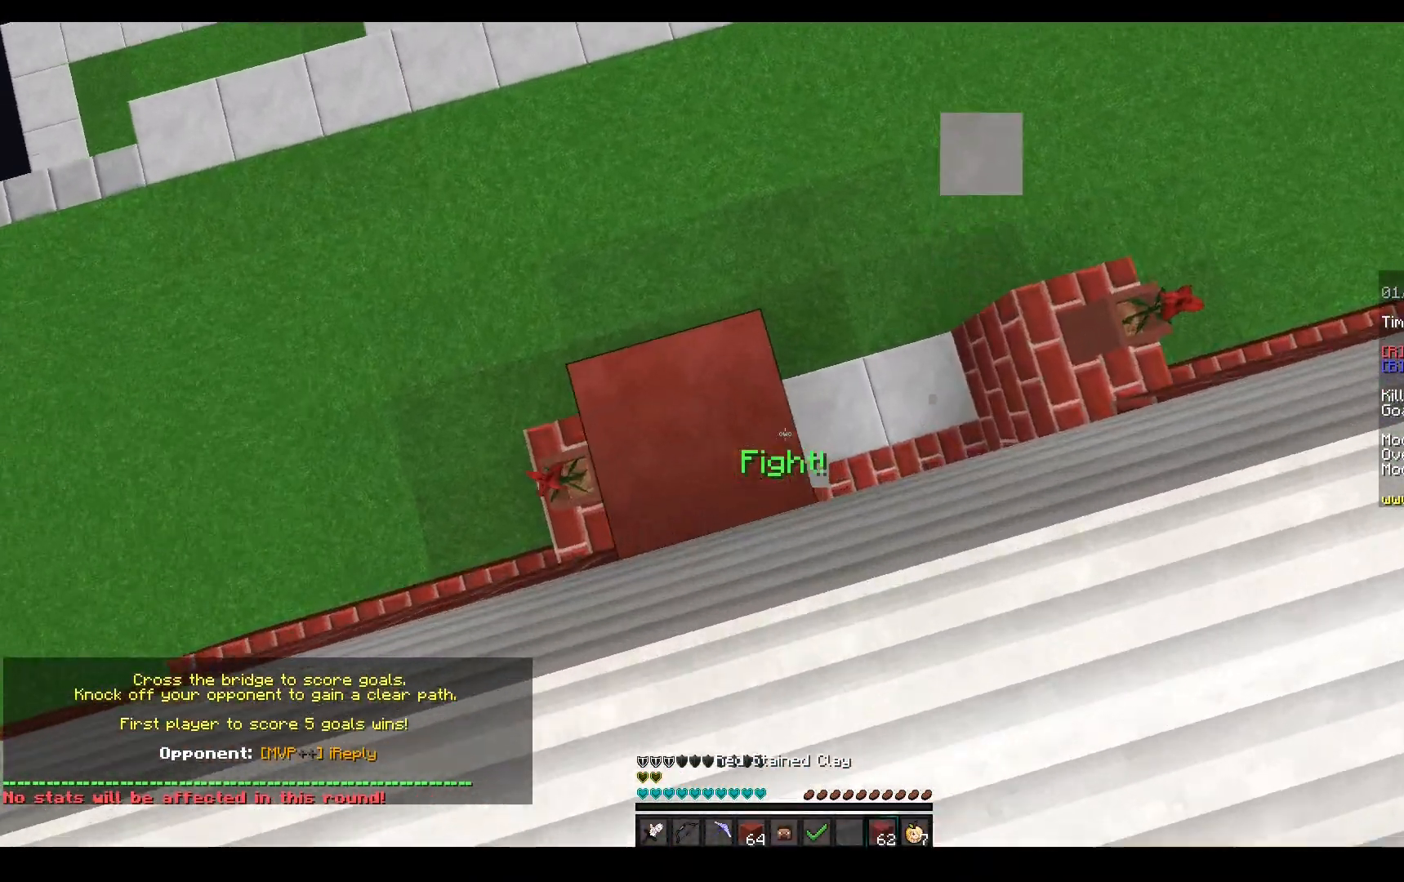
{"keys": ["a", "w"], "mouse": ["right"], "events": [[250, "w", "down"], [367, "a", "down"], [433, "d", "up"]]}
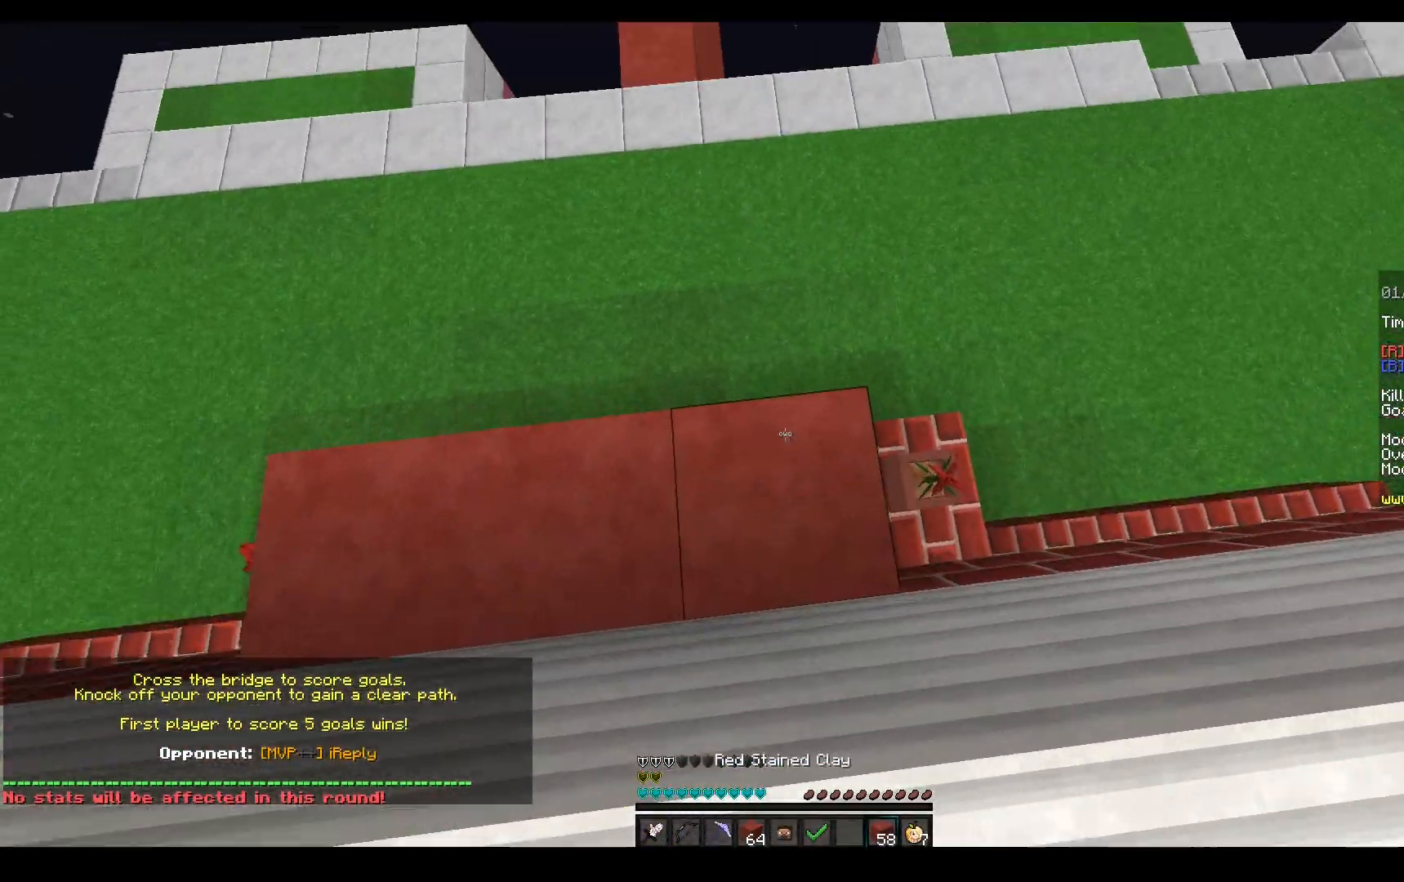
{"keys": ["a", "w"], "mouse": ["right"], "events": [[100, "w", "up"], [483, "w", "down"]]}
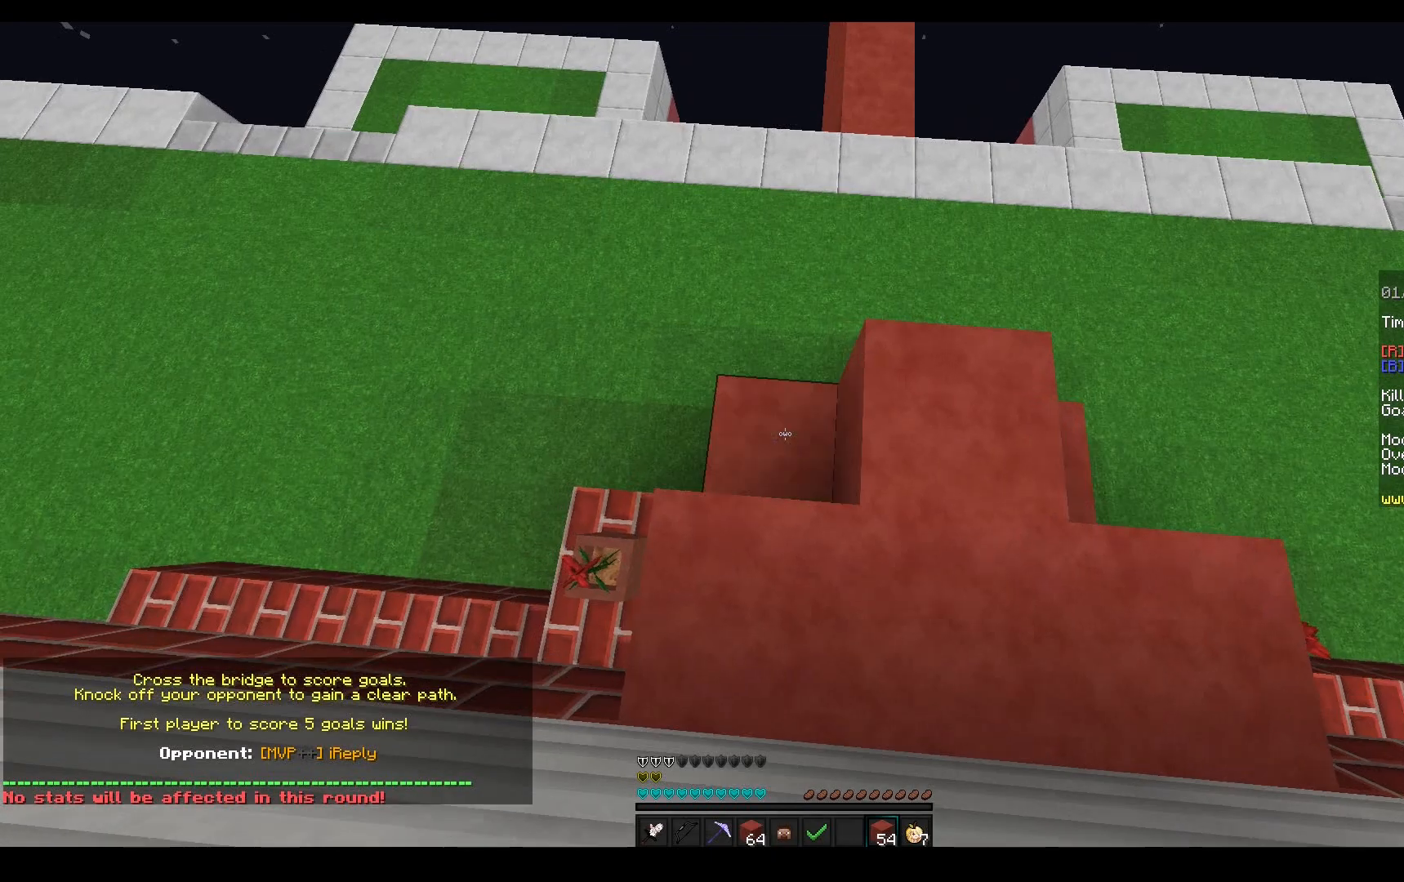
{"keys": ["d", "s"], "mouse": ["right"], "events": [[67, "d", "down"], [117, "a", "up"], [167, "mouse_right", "up"], [283, "mouse_right", "down"], [350, "w", "up"], [467, "s", "down"]]}
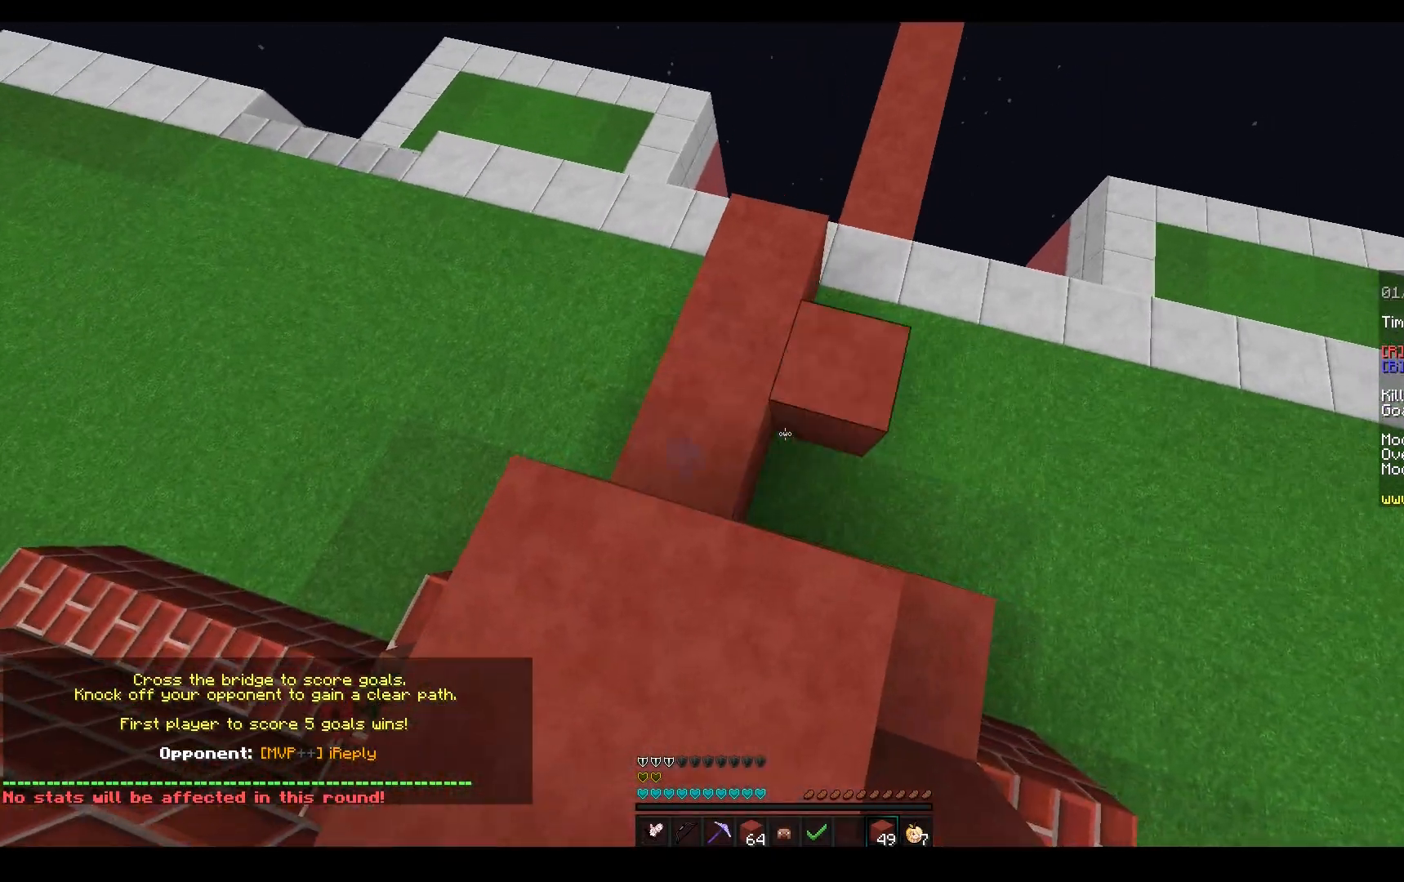
{"keys": ["a", "d", "w"], "mouse": ["right"], "events": [[33, "d", "up"], [83, "d", "down"], [167, "s", "up"], [450, "w", "down"], [467, "a", "down"]]}
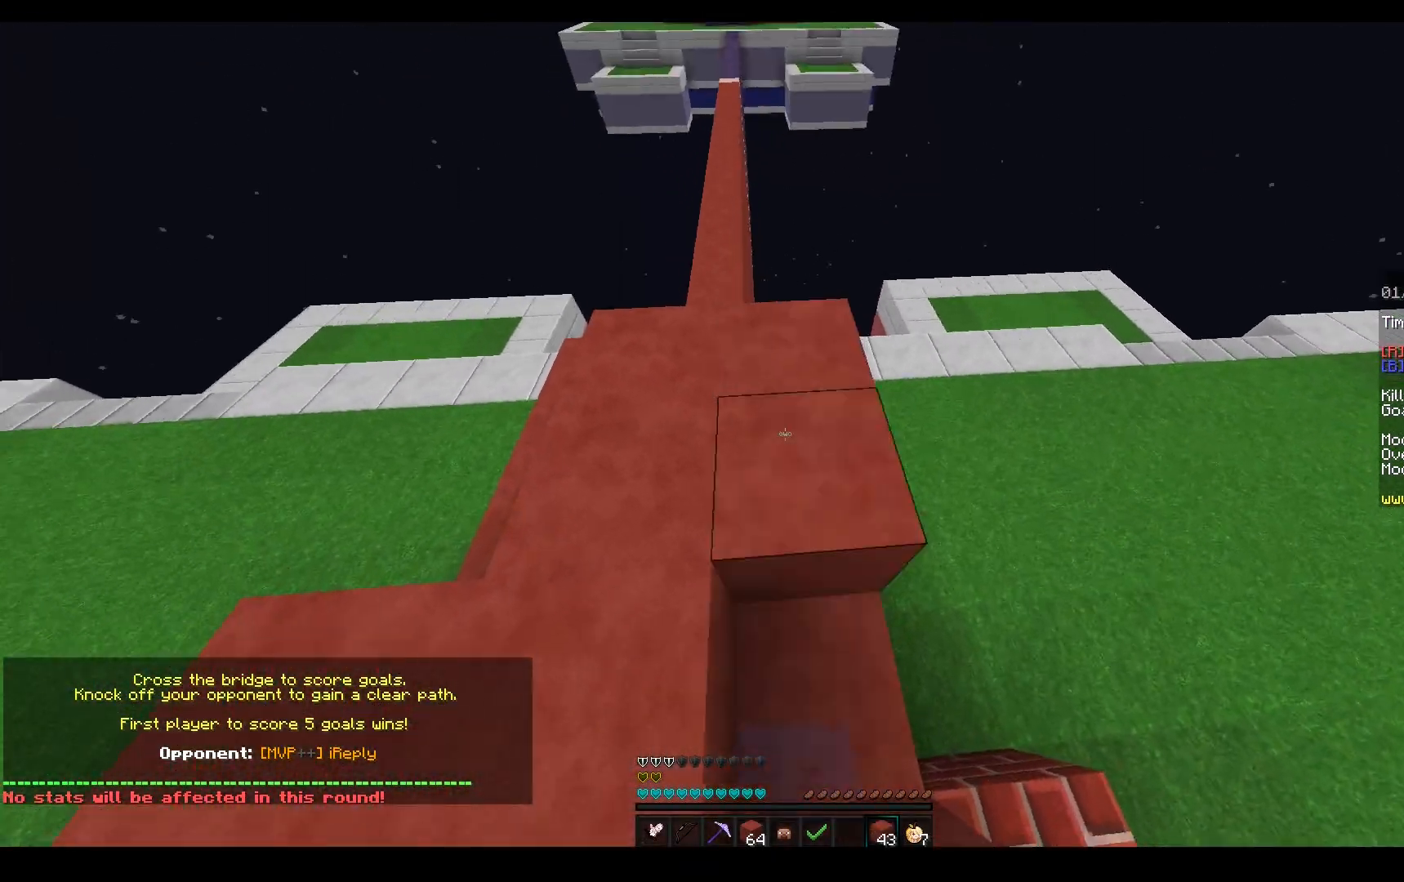
{"keys": ["a", "space", "w"], "mouse": [], "events": [[17, "d", "up"], [267, "mouse_right", "up"], [350, "space", "down"], [383, "a", "up"], [433, "a", "down"]]}
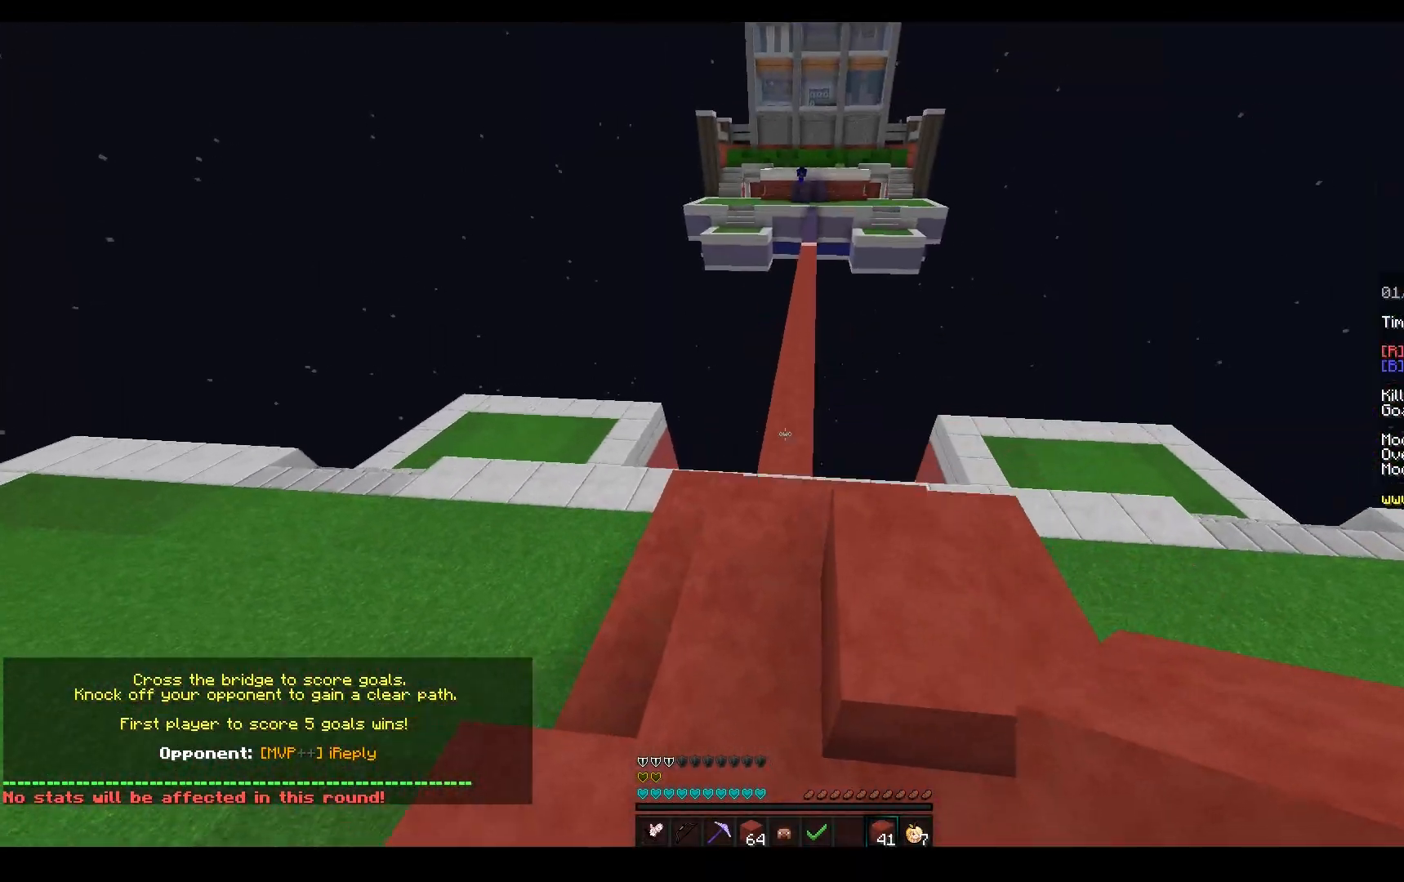
{"keys": ["space", "w"], "mouse": ["left"], "events": [[117, "space", "up"], [150, "a", "up"], [433, "space", "down"], [483, "mouse_left", "down"]]}
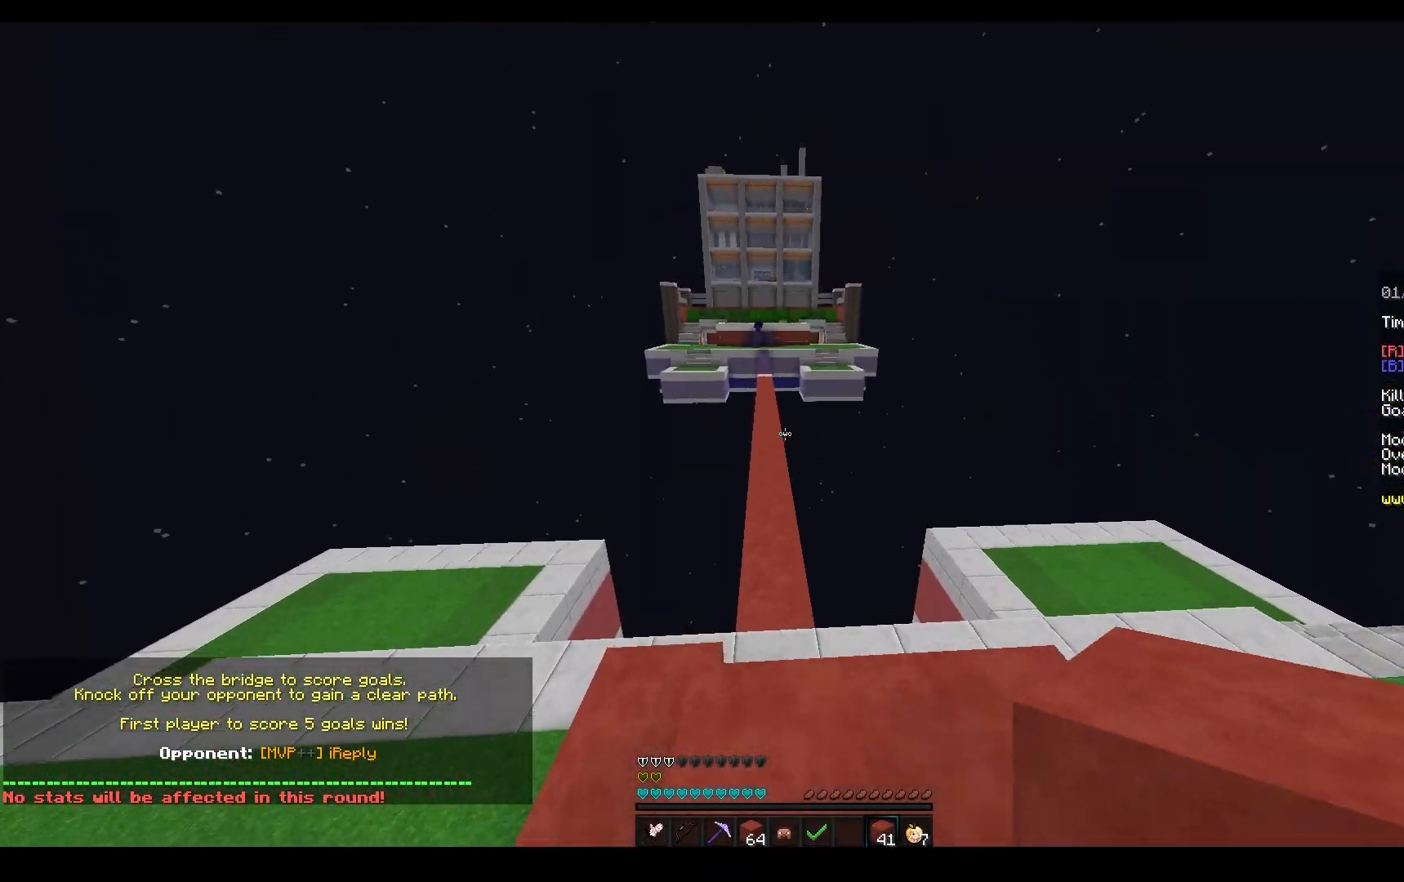
{"keys": ["space", "w"], "mouse": ["left"], "events": [[83, "mouse_left", "up"], [133, "mouse_left", "down"]]}
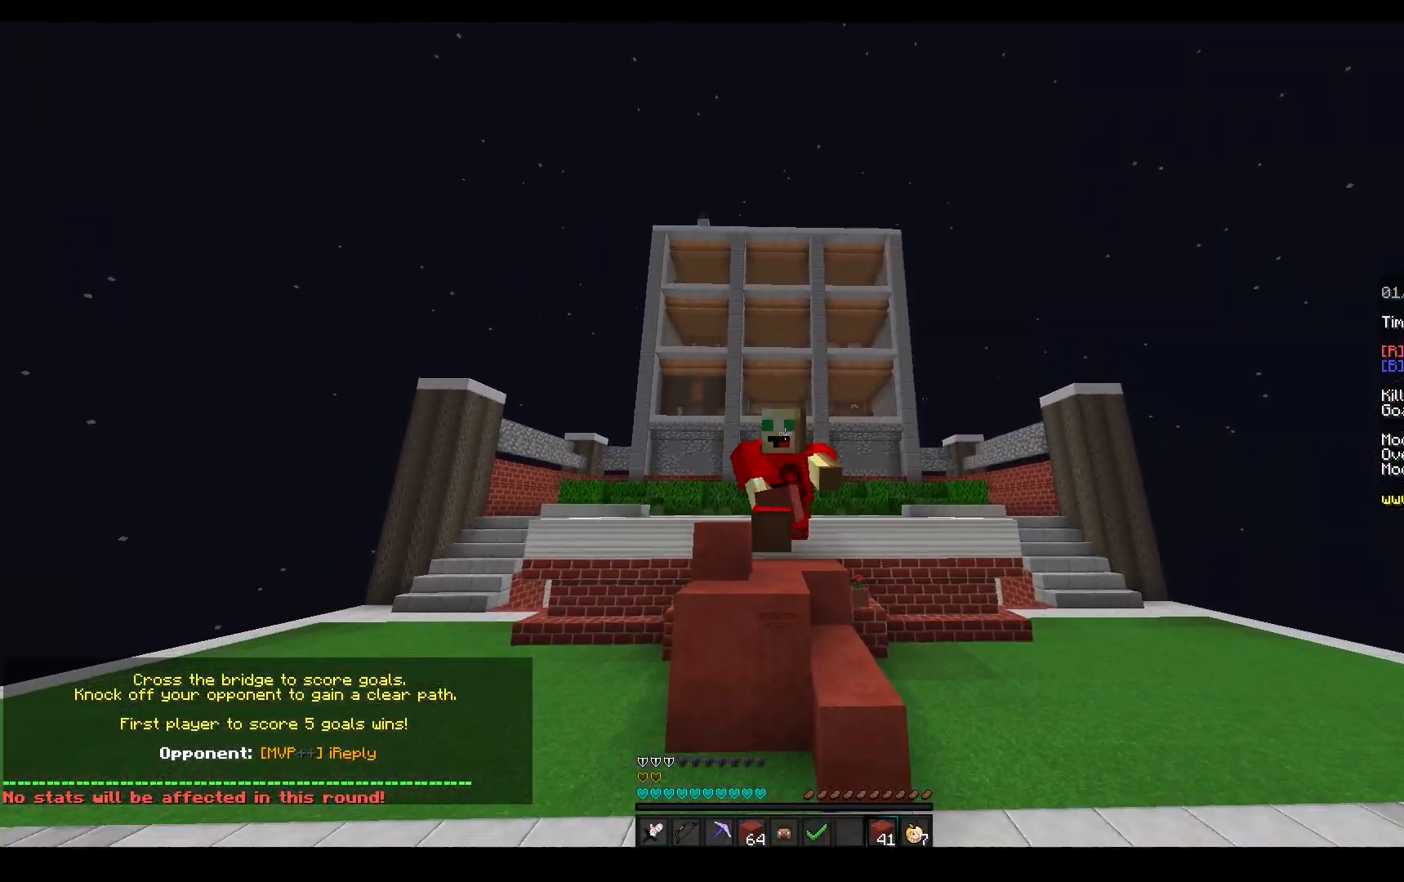
{"keys": ["space", "w"], "mouse": [], "events": [[450, "mouse_left", "up"]]}
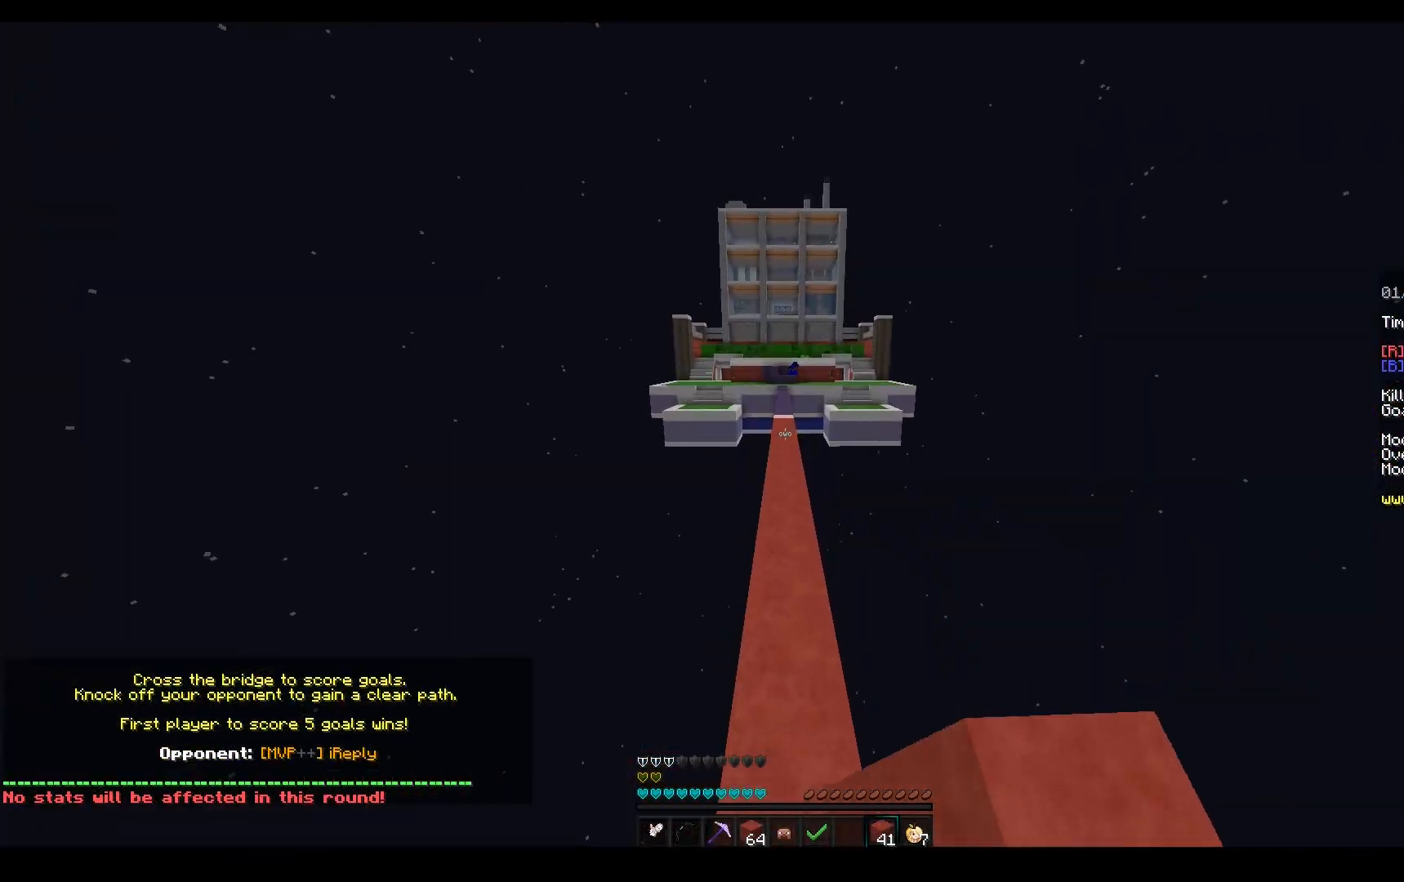
{"keys": ["space", "w"], "mouse": ["left"], "events": [[67, "mouse_left", "down"]]}
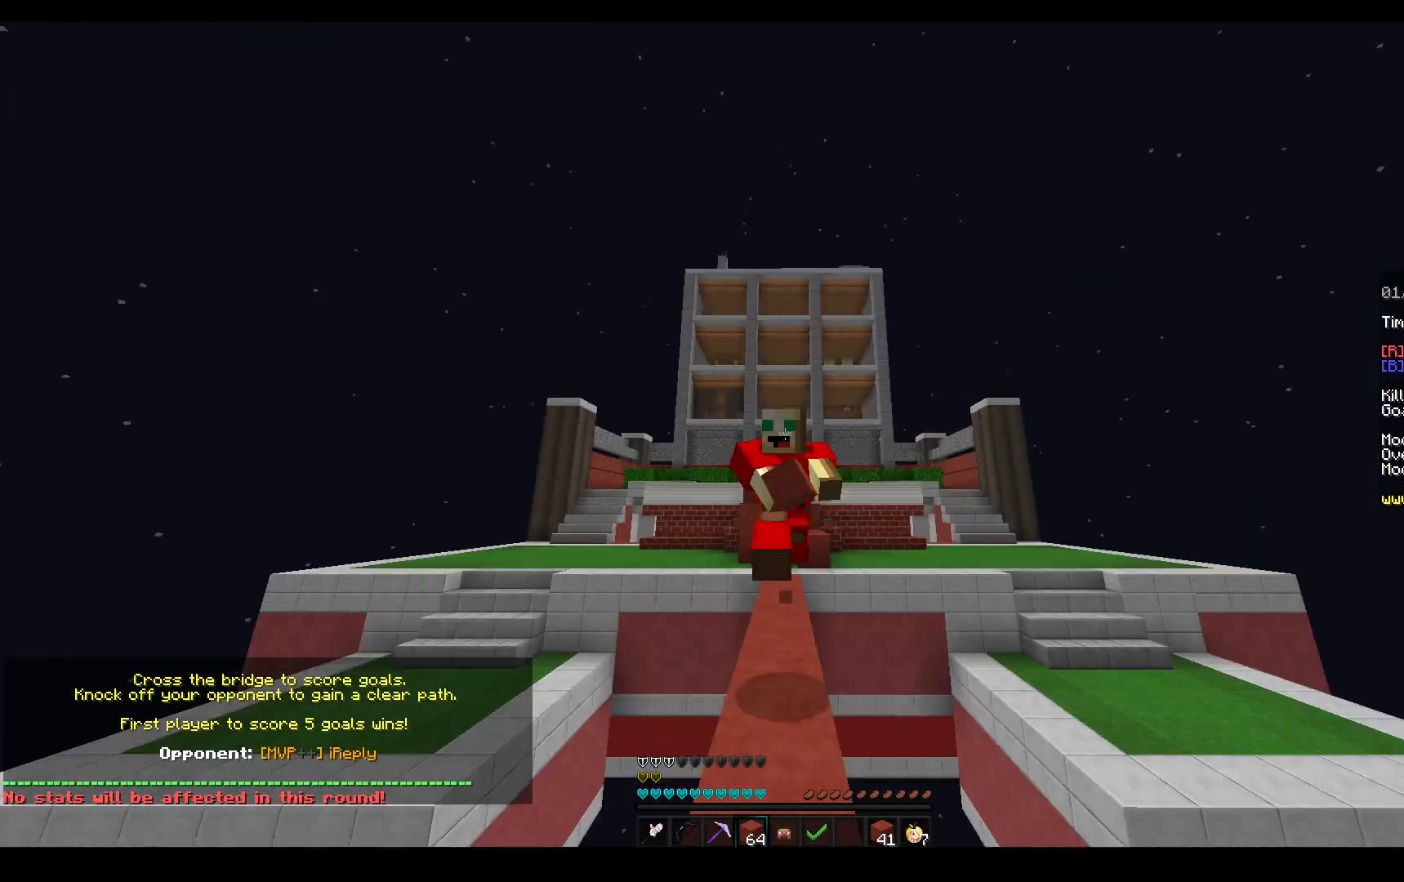
{"keys": ["space", "w"], "mouse": ["left"], "events": [[133, "mouse_left", "up"], [217, "mouse_left", "down"], [450, "mouse_left", "up"], [500, "mouse_left", "down"]]}
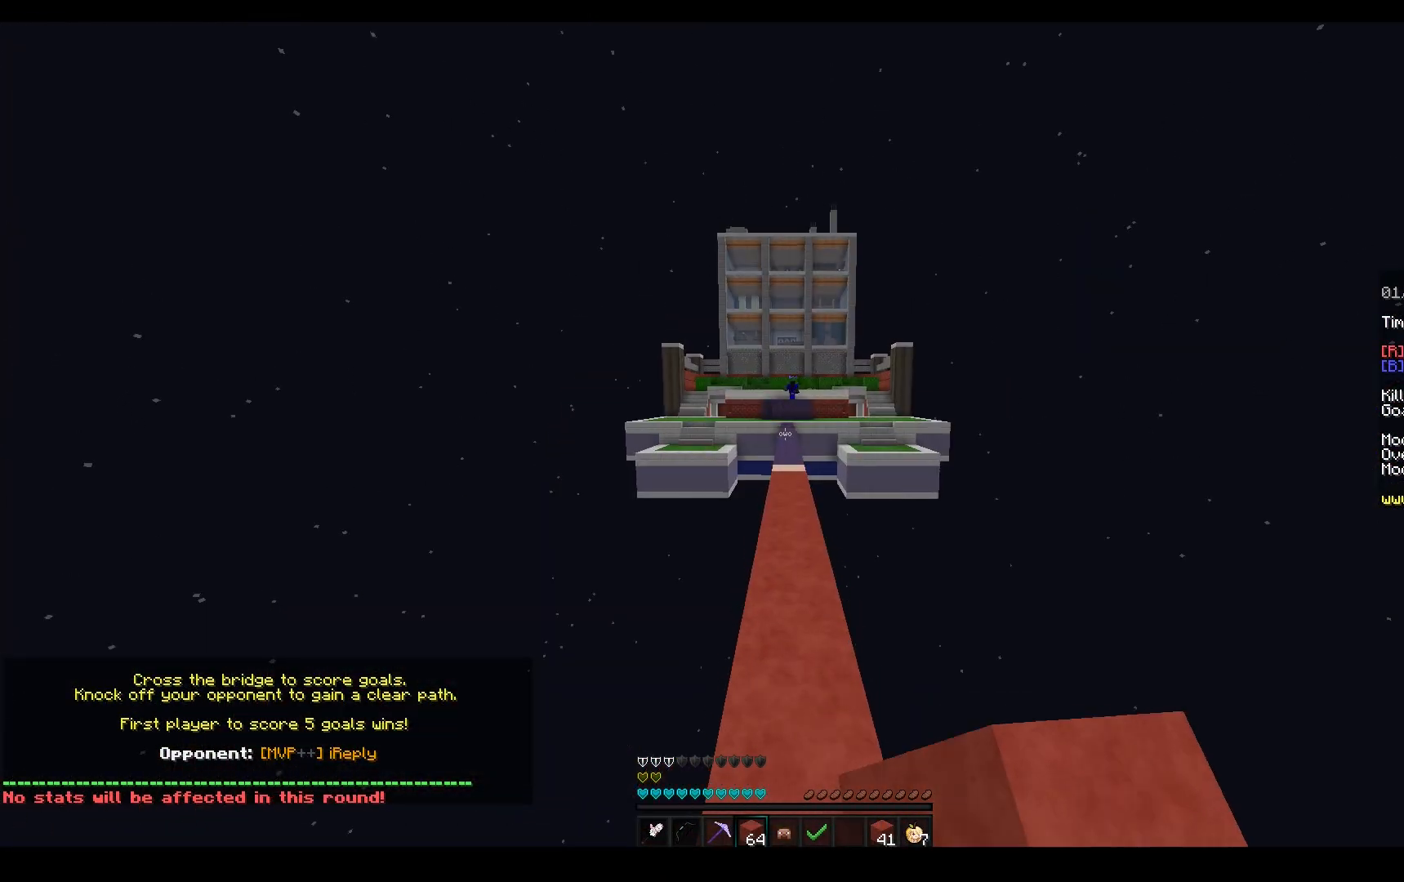
{"keys": ["a", "space", "w"], "mouse": ["right"], "events": [[83, "mouse_left", "up"], [150, "mouse_left", "down"], [250, "mouse_left", "up"], [317, "mouse_right", "down"], [400, "mouse_right", "up"], [417, "a", "down"], [483, "mouse_right", "down"]]}
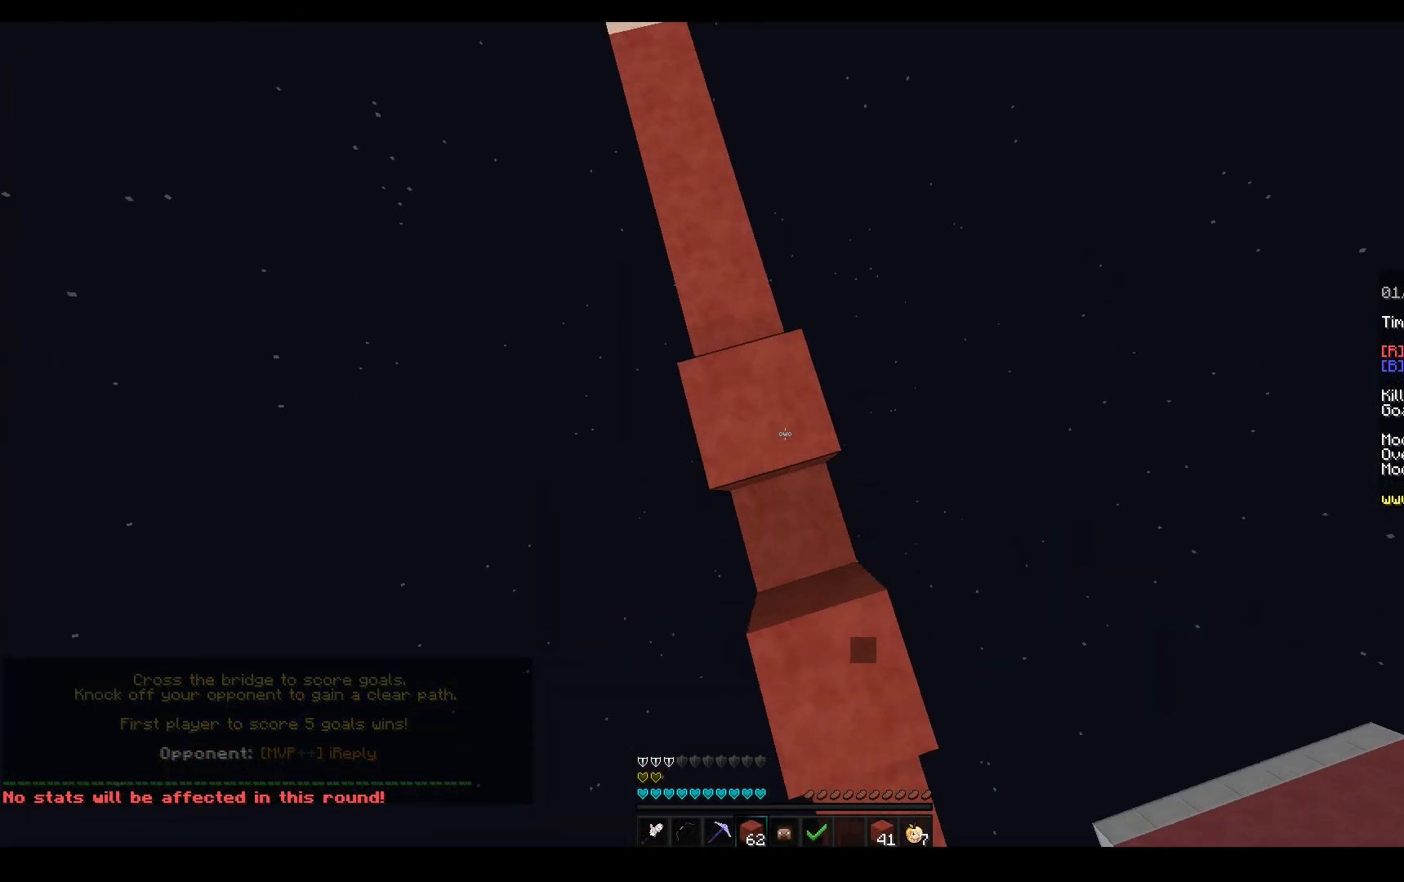
{"keys": ["a", "w"], "mouse": ["right"], "events": [[100, "space", "up"]]}
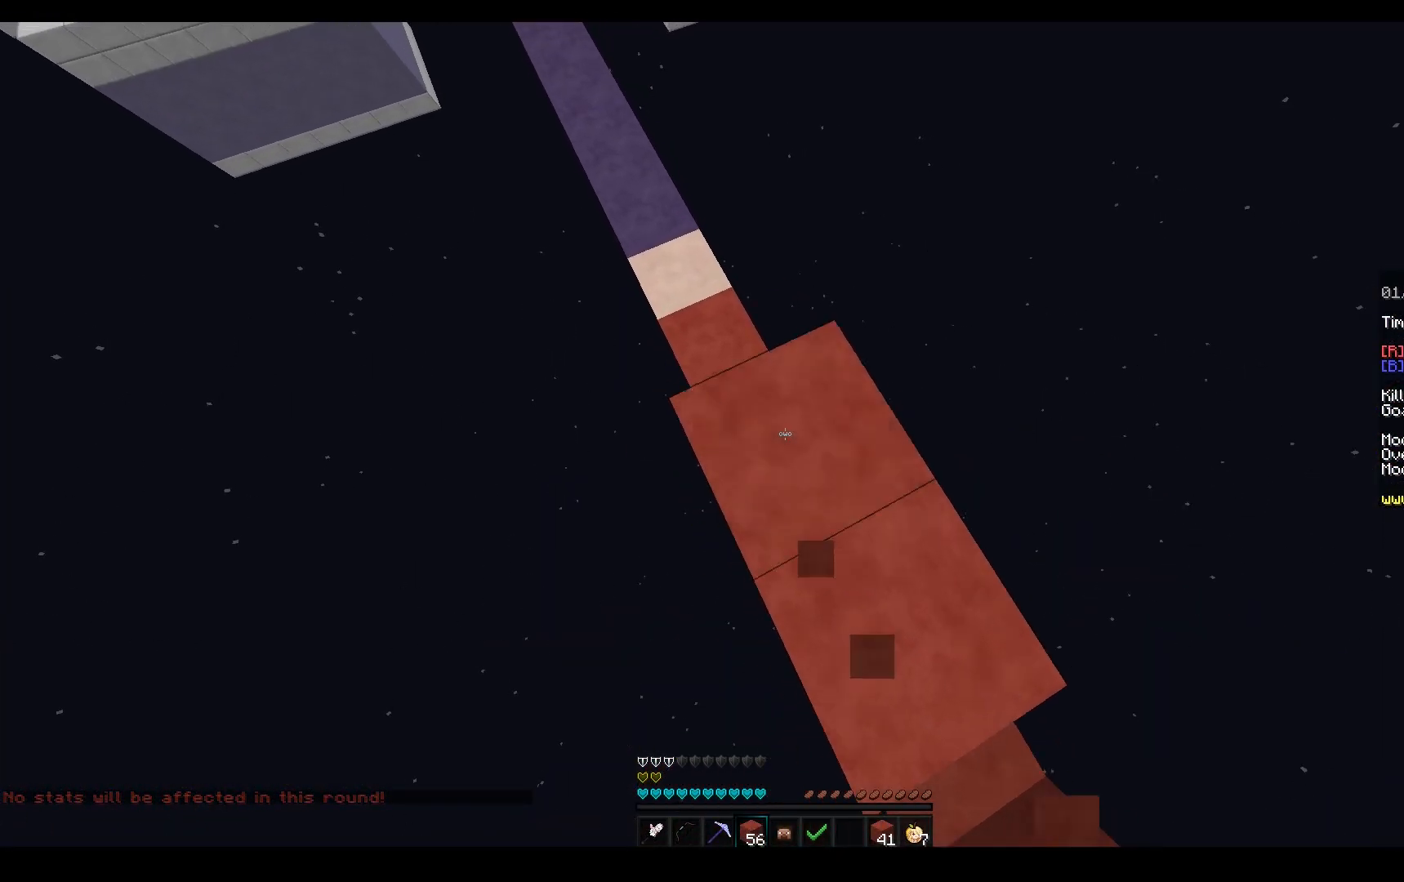
{"keys": ["d", "s", "space"], "mouse": ["right"], "events": [[233, "space", "down"], [250, "a", "up"], [350, "w", "up"], [417, "d", "down"], [417, "s", "down"]]}
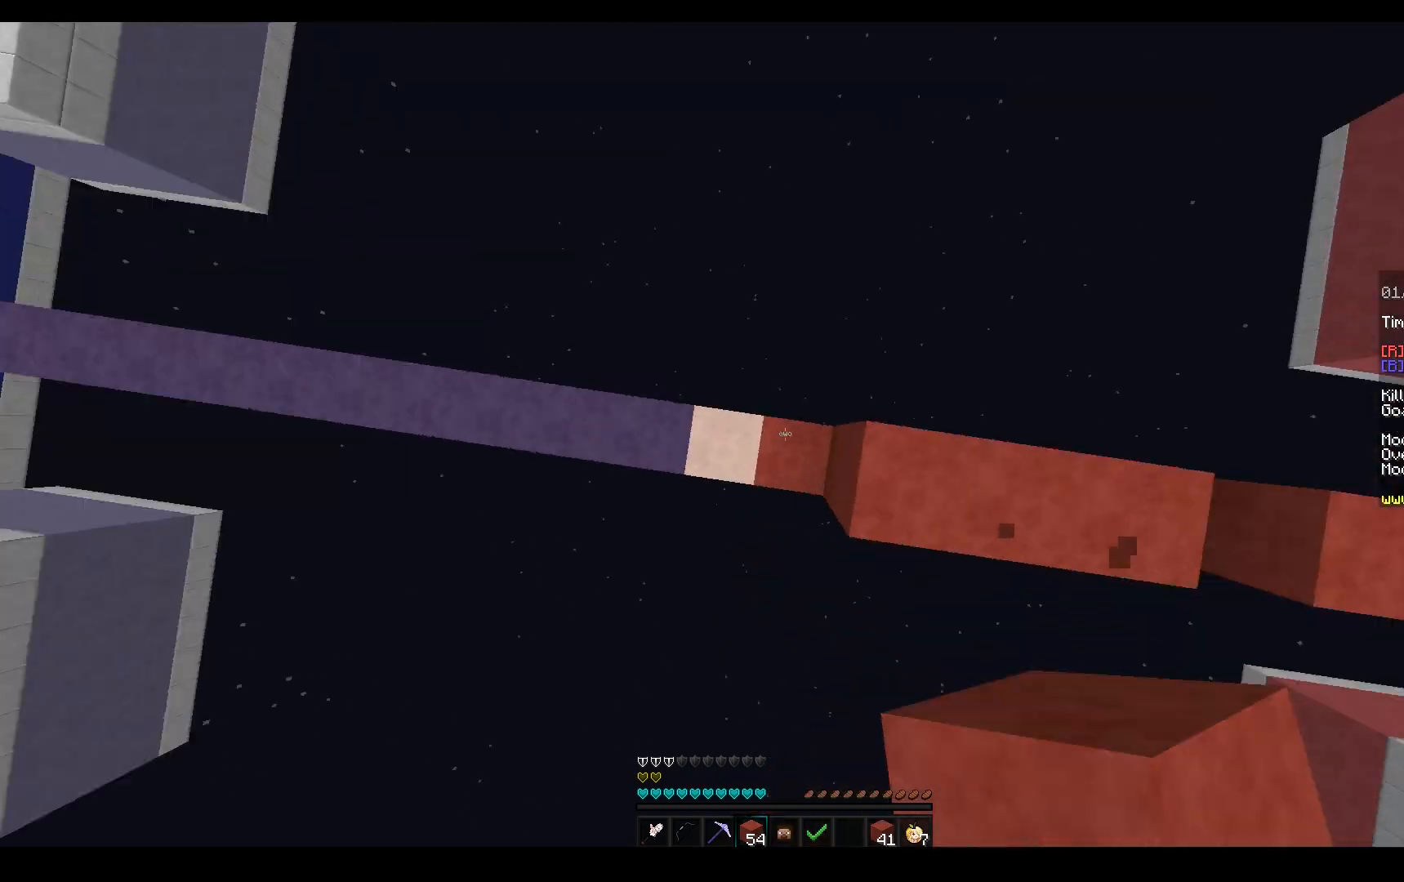
{"keys": ["d", "space", "w"], "mouse": ["right"], "events": [[17, "space", "up"], [167, "s", "up"], [167, "space", "down"], [183, "w", "down"], [283, "d", "up"], [433, "d", "down"]]}
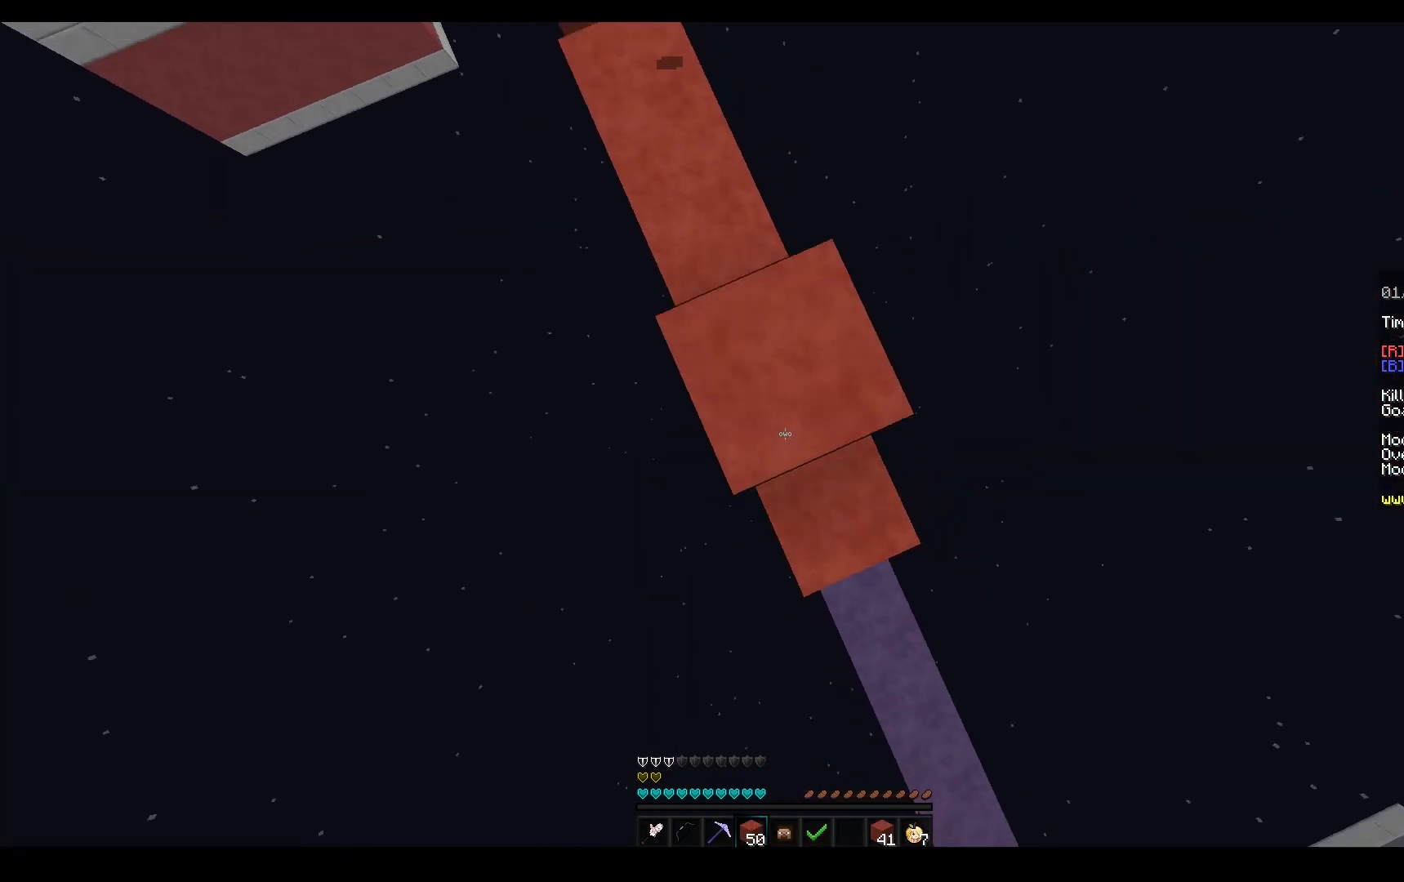
{"keys": ["d", "s", "space"], "mouse": ["right"], "events": [[33, "a", "down"], [50, "w", "up"], [67, "d", "up"], [83, "space", "up"], [117, "s", "down"], [183, "d", "down"], [200, "a", "up"], [267, "mouse_right", "up"], [333, "space", "down"], [450, "mouse_right", "down"]]}
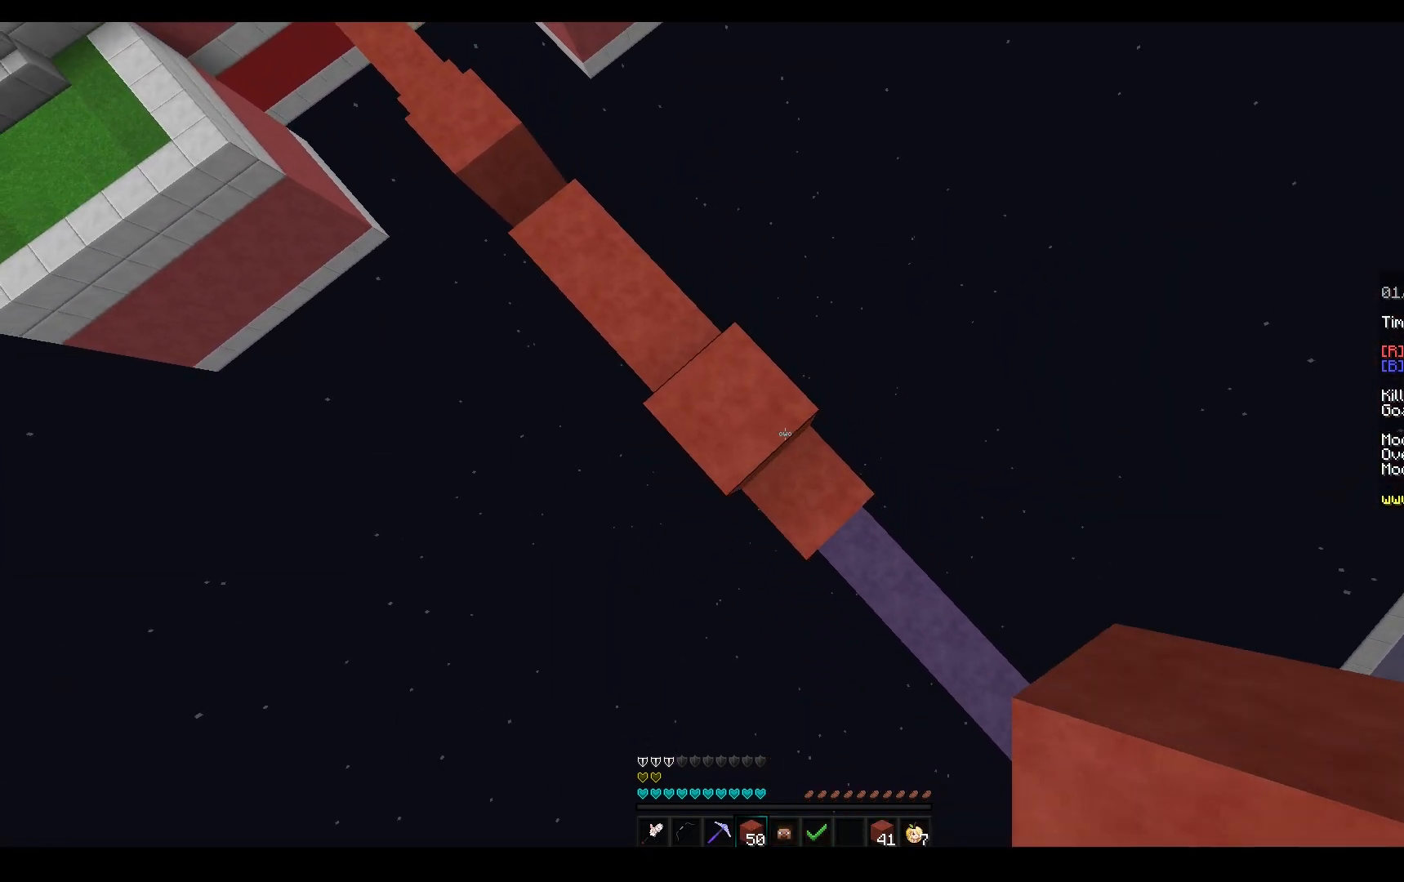
{"keys": [], "mouse": ["right"], "events": [[100, "d", "up"], [100, "space", "up"], [217, "space", "down"], [250, "d", "down"], [283, "mouse_right", "up"], [400, "mouse_right", "down"], [483, "d", "up"], [500, "s", "up"], [500, "space", "up"]]}
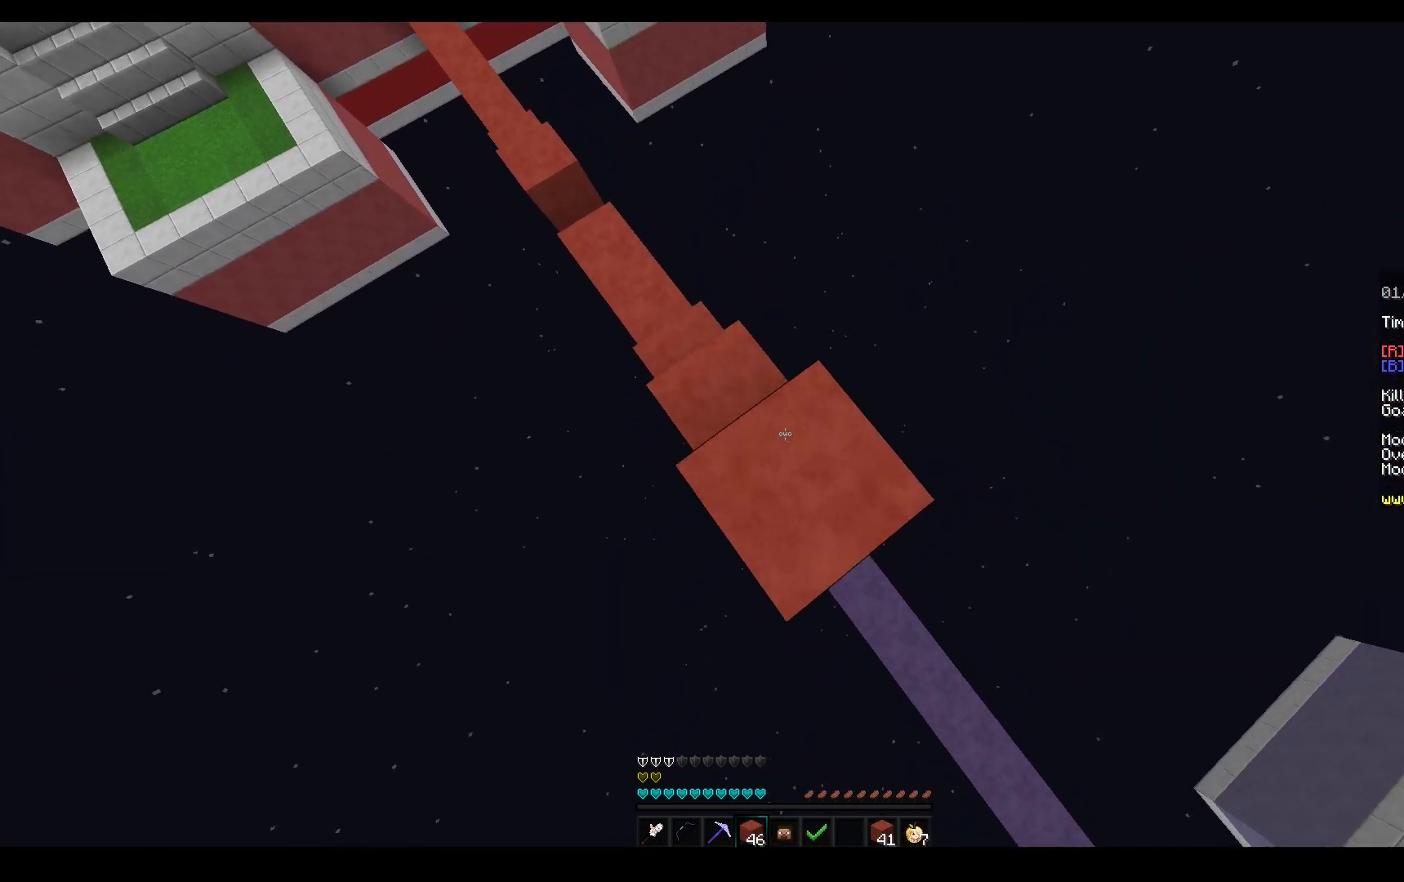
{"keys": [], "mouse": ["right"], "events": [[167, "mouse_right", "up"], [167, "space", "down"], [183, "s", "down"], [200, "d", "down"], [317, "mouse_right", "down"], [350, "d", "up"], [383, "s", "up"], [383, "space", "up"]]}
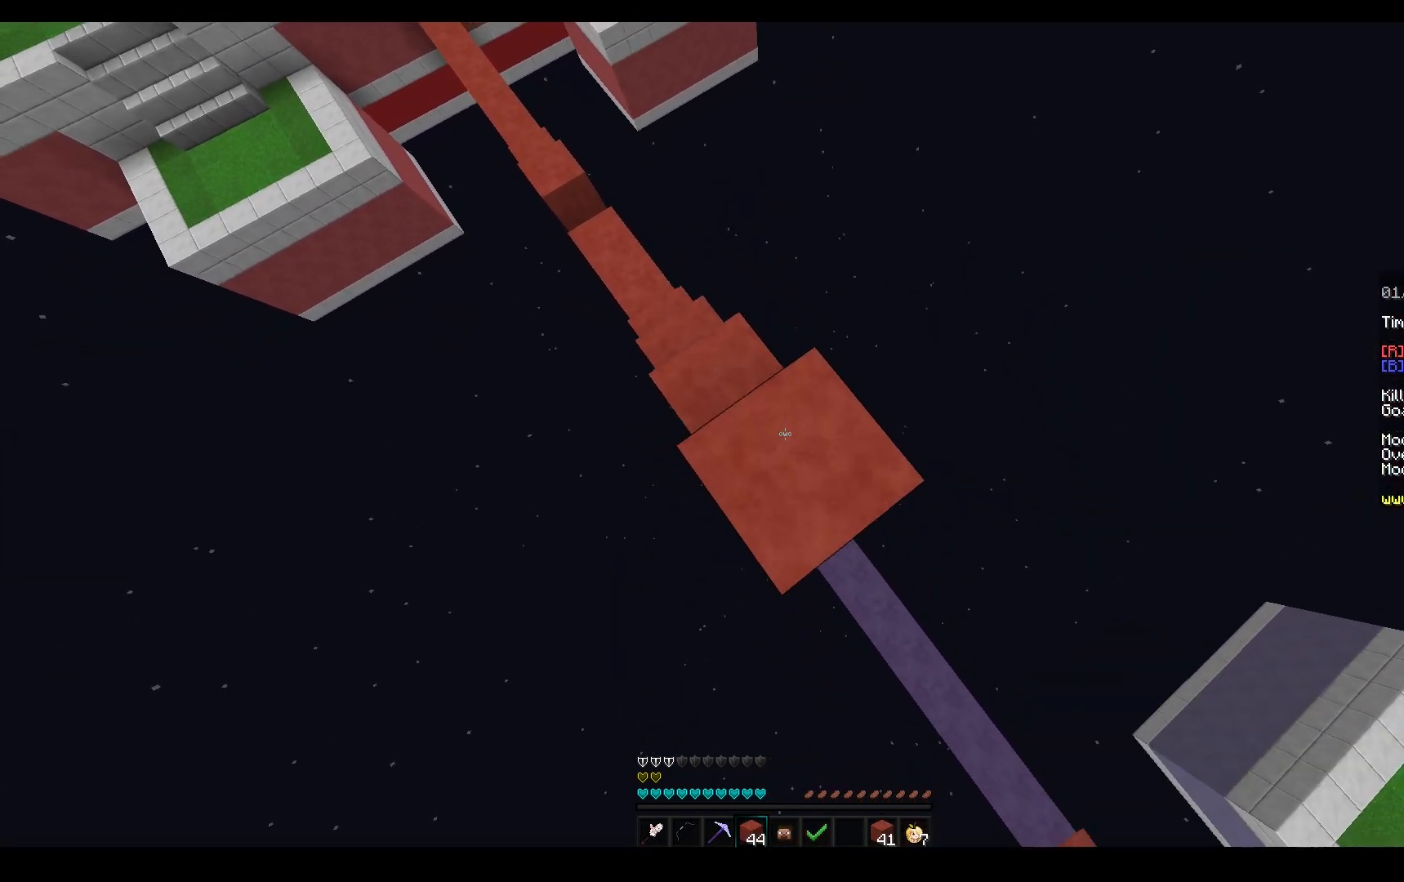
{"keys": [], "mouse": ["right"], "events": [[133, "d", "down"], [133, "s", "down"], [133, "space", "down"], [167, "mouse_right", "up"], [300, "mouse_right", "down"], [350, "d", "up"], [350, "space", "up"], [367, "s", "up"]]}
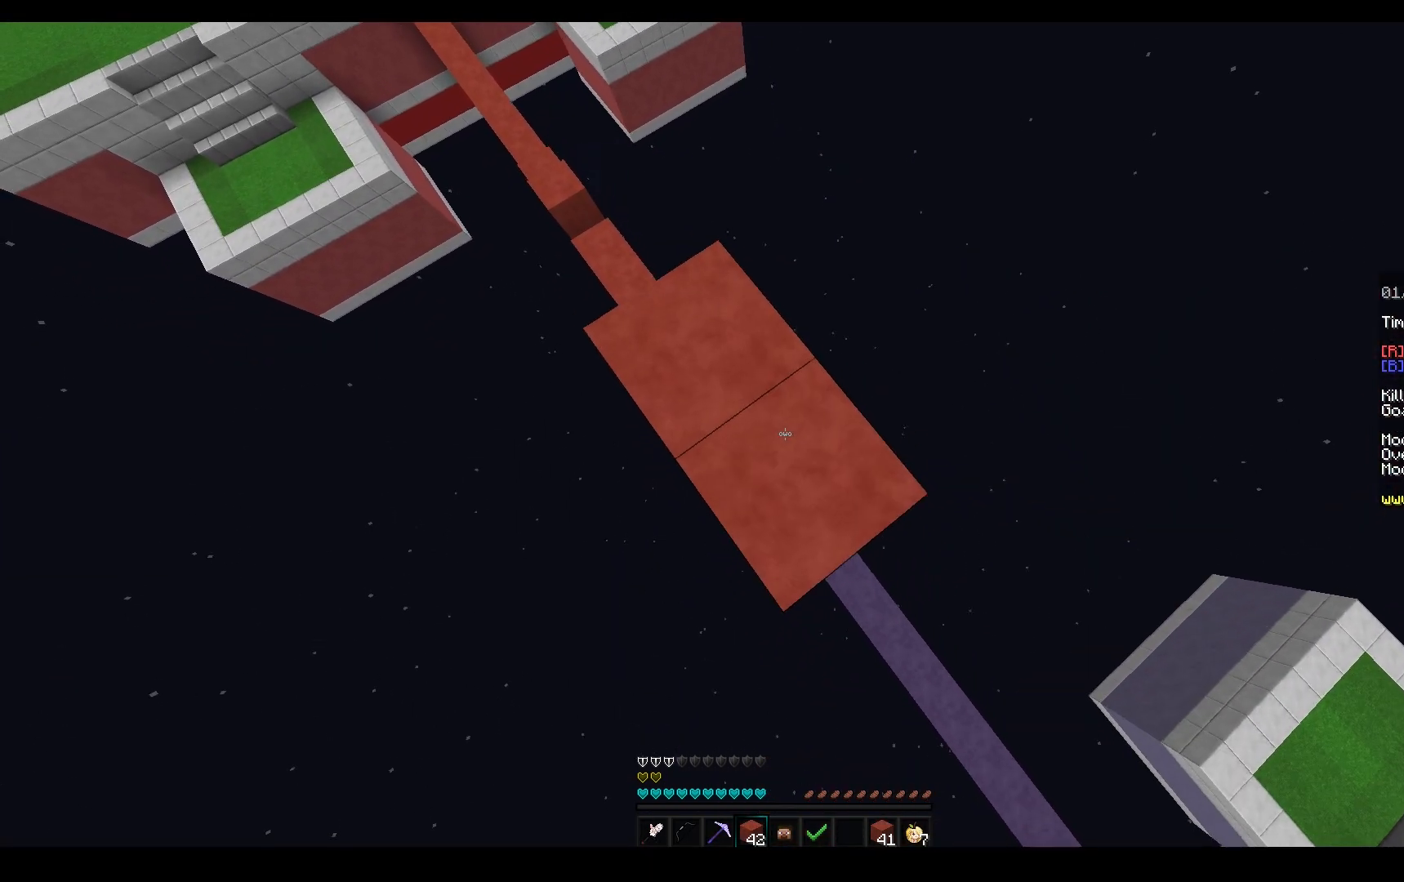
{"keys": ["d", "s"], "mouse": ["right"], "events": [[17, "d", "down"], [33, "s", "down"], [67, "mouse_right", "up"], [417, "mouse_right", "down"]]}
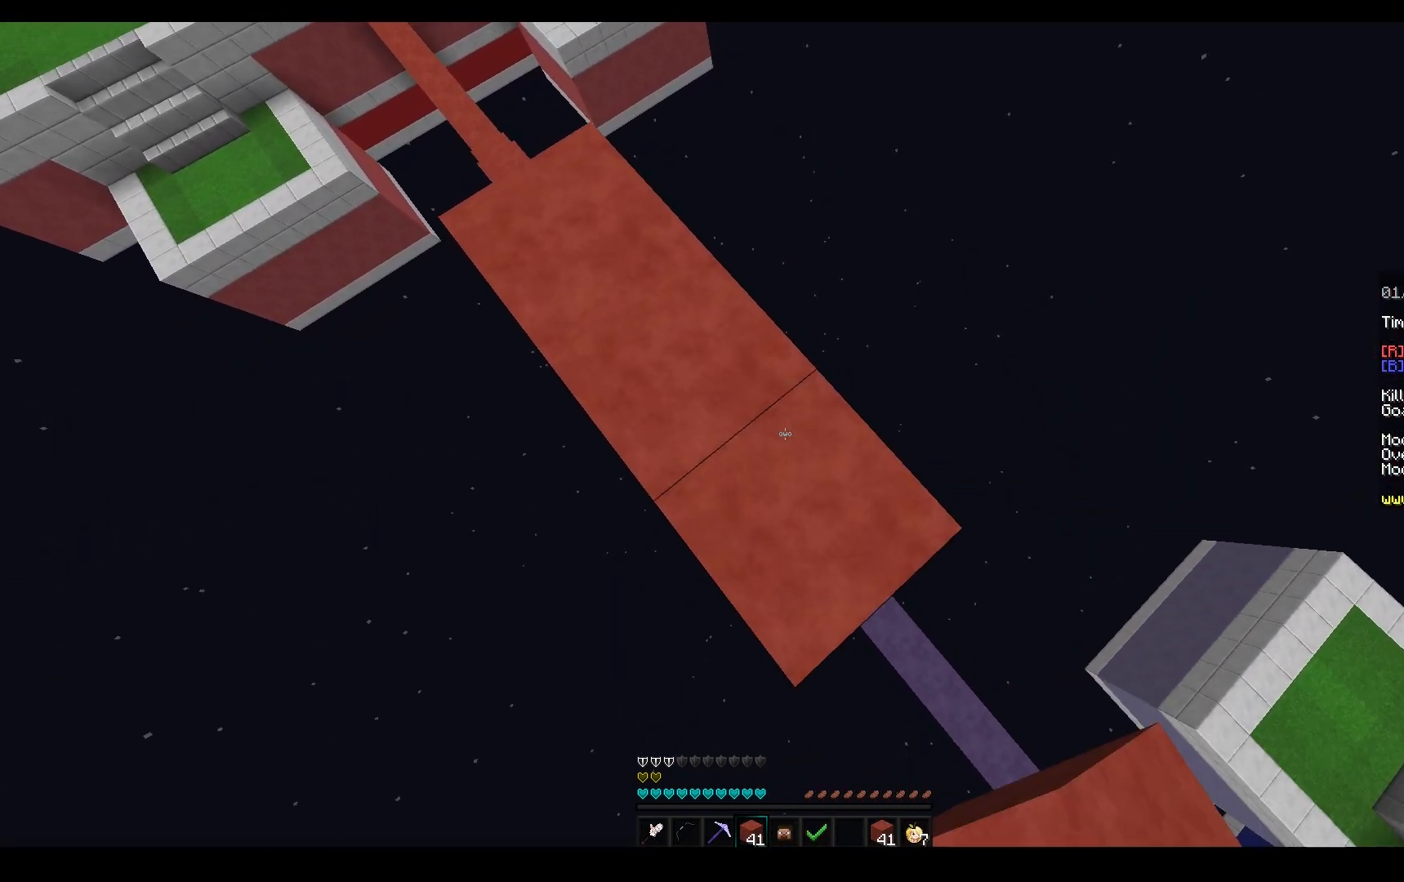
{"keys": ["d", "s"], "mouse": ["right"], "events": [[150, "mouse_right", "up"], [300, "mouse_right", "down"]]}
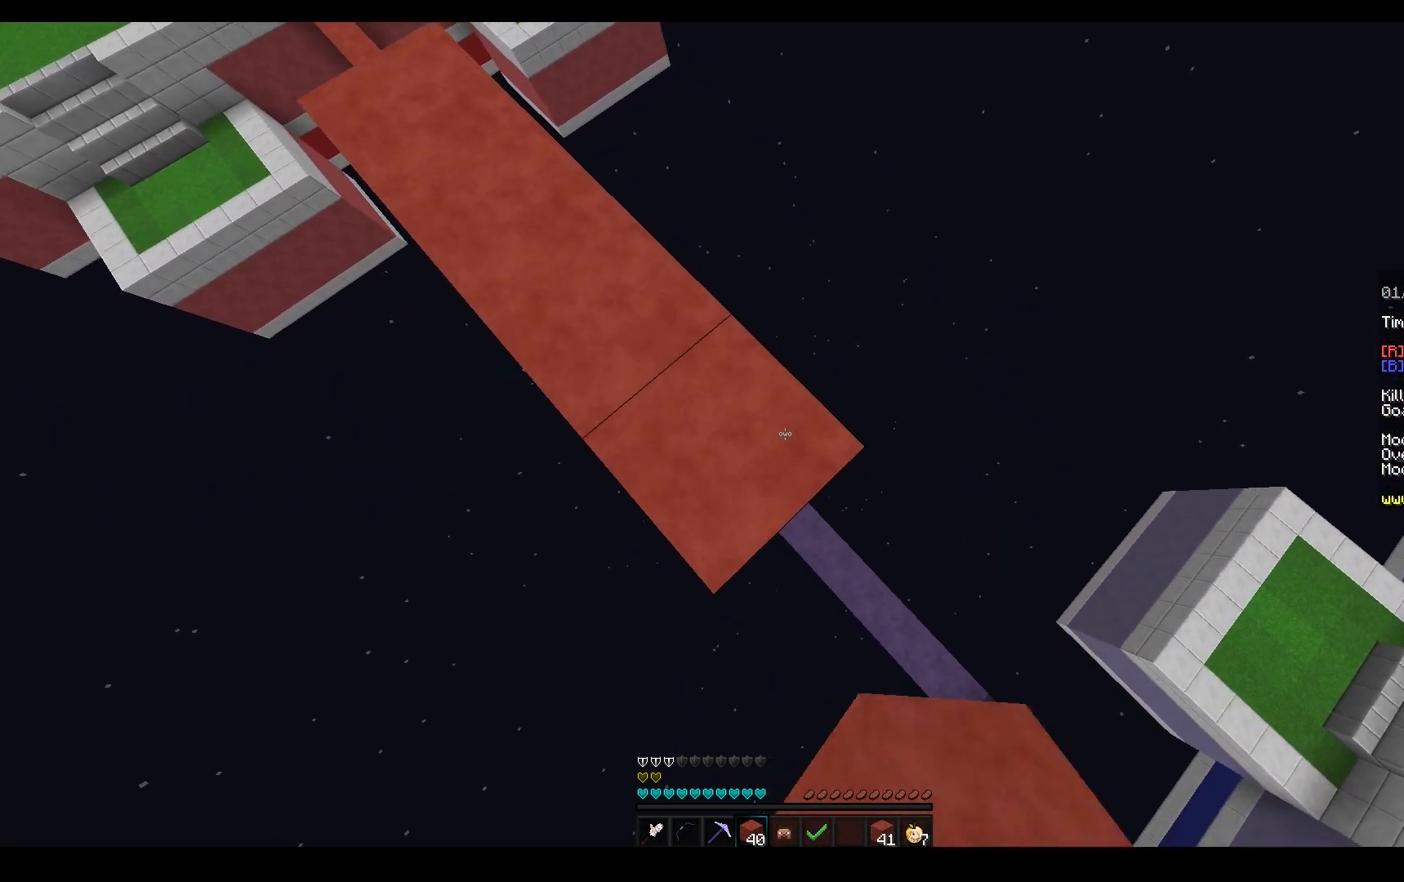
{"keys": ["d", "s"], "mouse": ["right"], "events": [[17, "mouse_right", "up"], [133, "mouse_right", "down"], [350, "mouse_right", "up"], [500, "mouse_right", "down"]]}
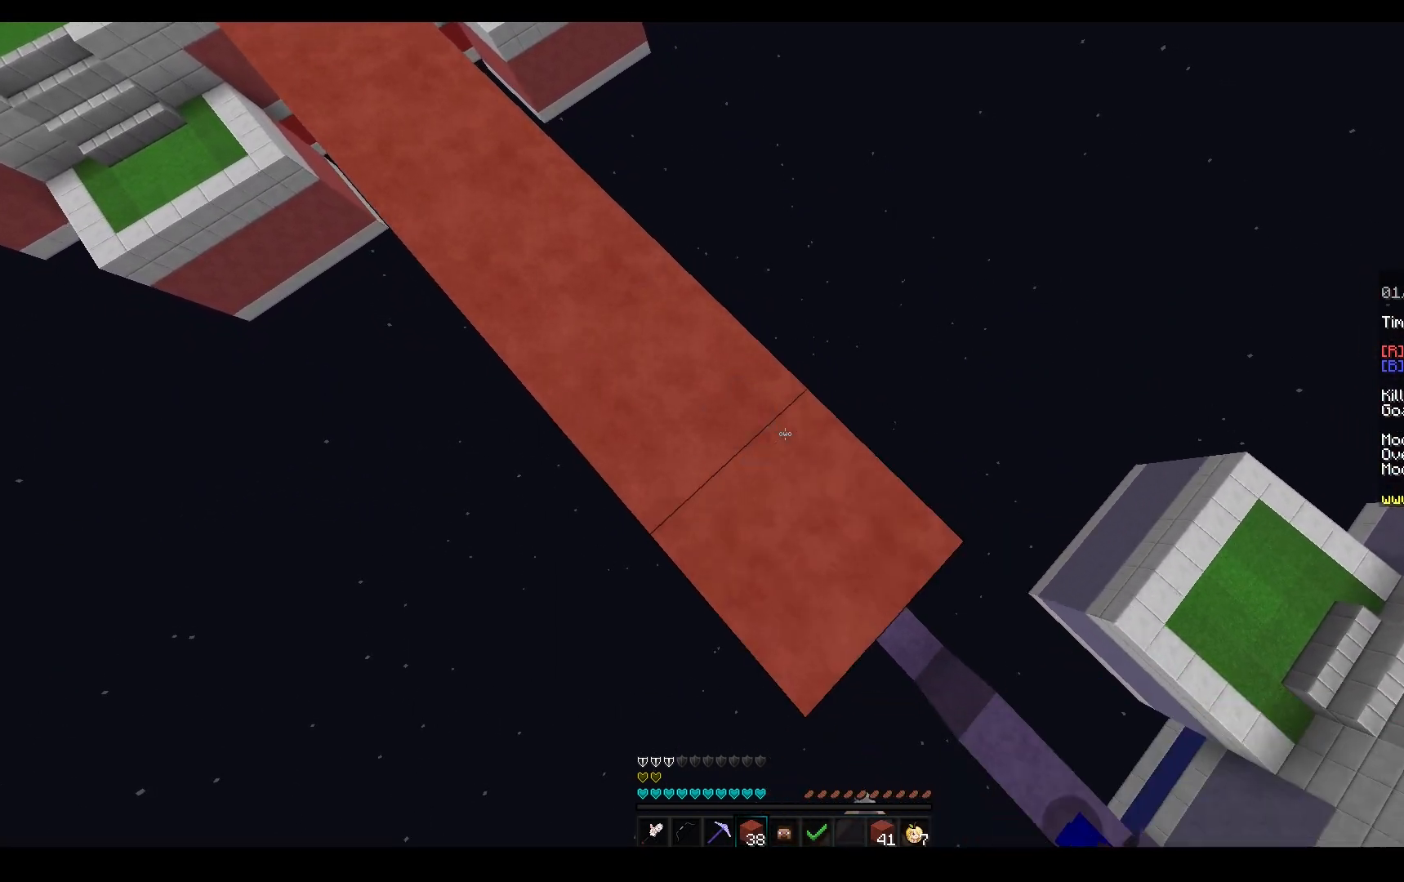
{"keys": ["a"], "mouse": ["right"], "events": [[217, "mouse_right", "up"], [300, "mouse_right", "down"], [367, "a", "down"], [367, "s", "up"], [417, "d", "up"]]}
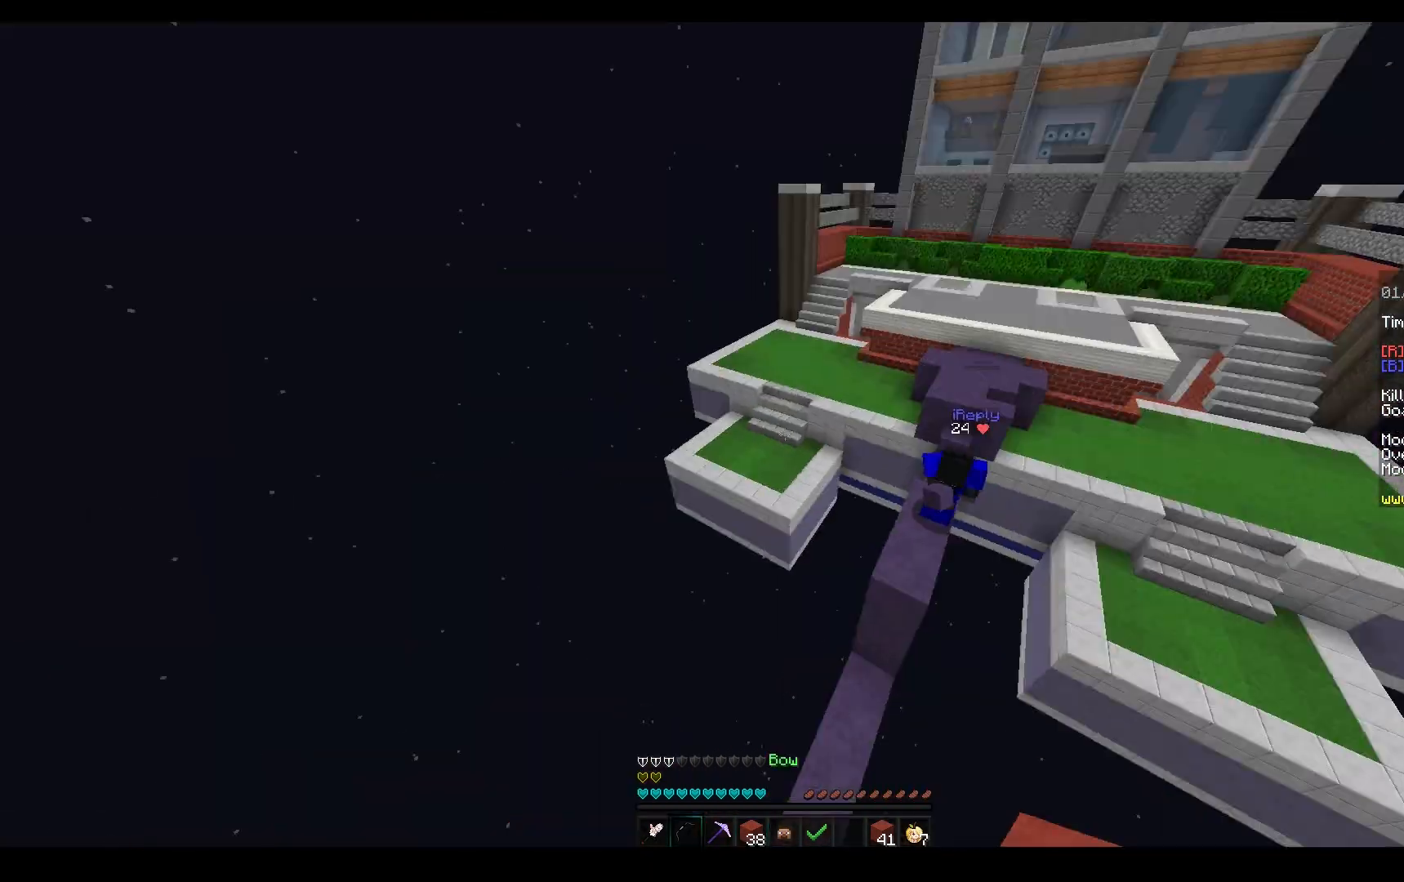
{"keys": ["w"], "mouse": [], "events": [[67, "s", "down"], [117, "a", "up"], [450, "s", "up"], [450, "w", "down"], [500, "mouse_right", "up"]]}